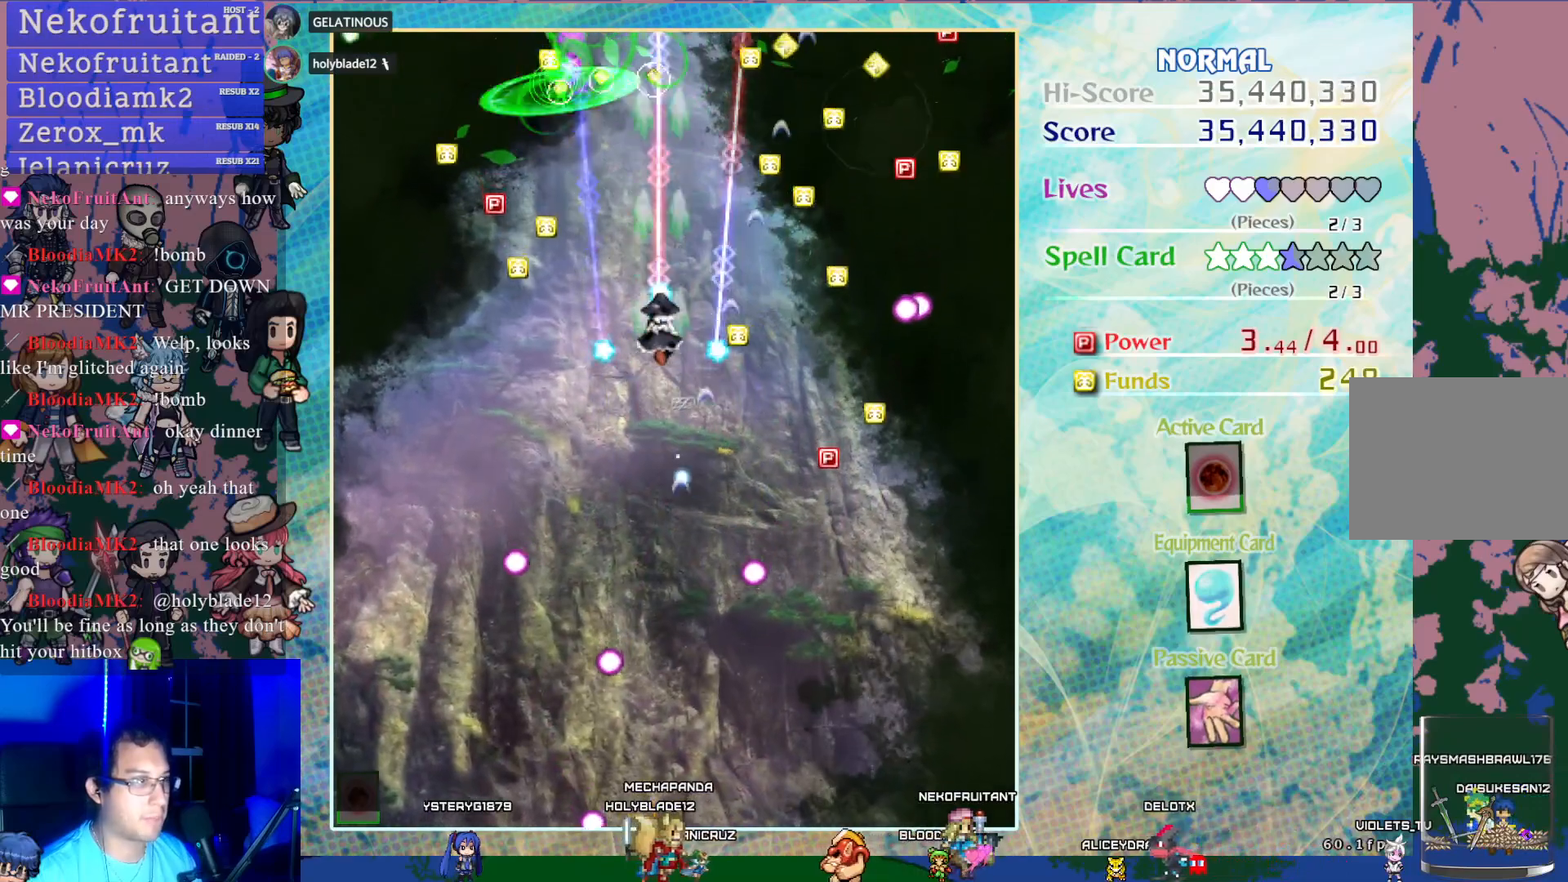
Gameplay with a controller (PlayStation layout); each line is a JSON object with the inputs held at the frame after it. "events" lists button and stick changes between this image and that frame as [ms after this image, input, new state], when the widget could be followed in between. Not read: L3 R3 right_stick.
{"buttons": ["CROSS", "DPAD_RIGHT"], "left_stick": "center", "events": [[17, "DPAD_LEFT", "down"], [100, "DPAD_UP", "up"], [317, "DPAD_LEFT", "up"], [383, "DPAD_RIGHT", "down"]]}
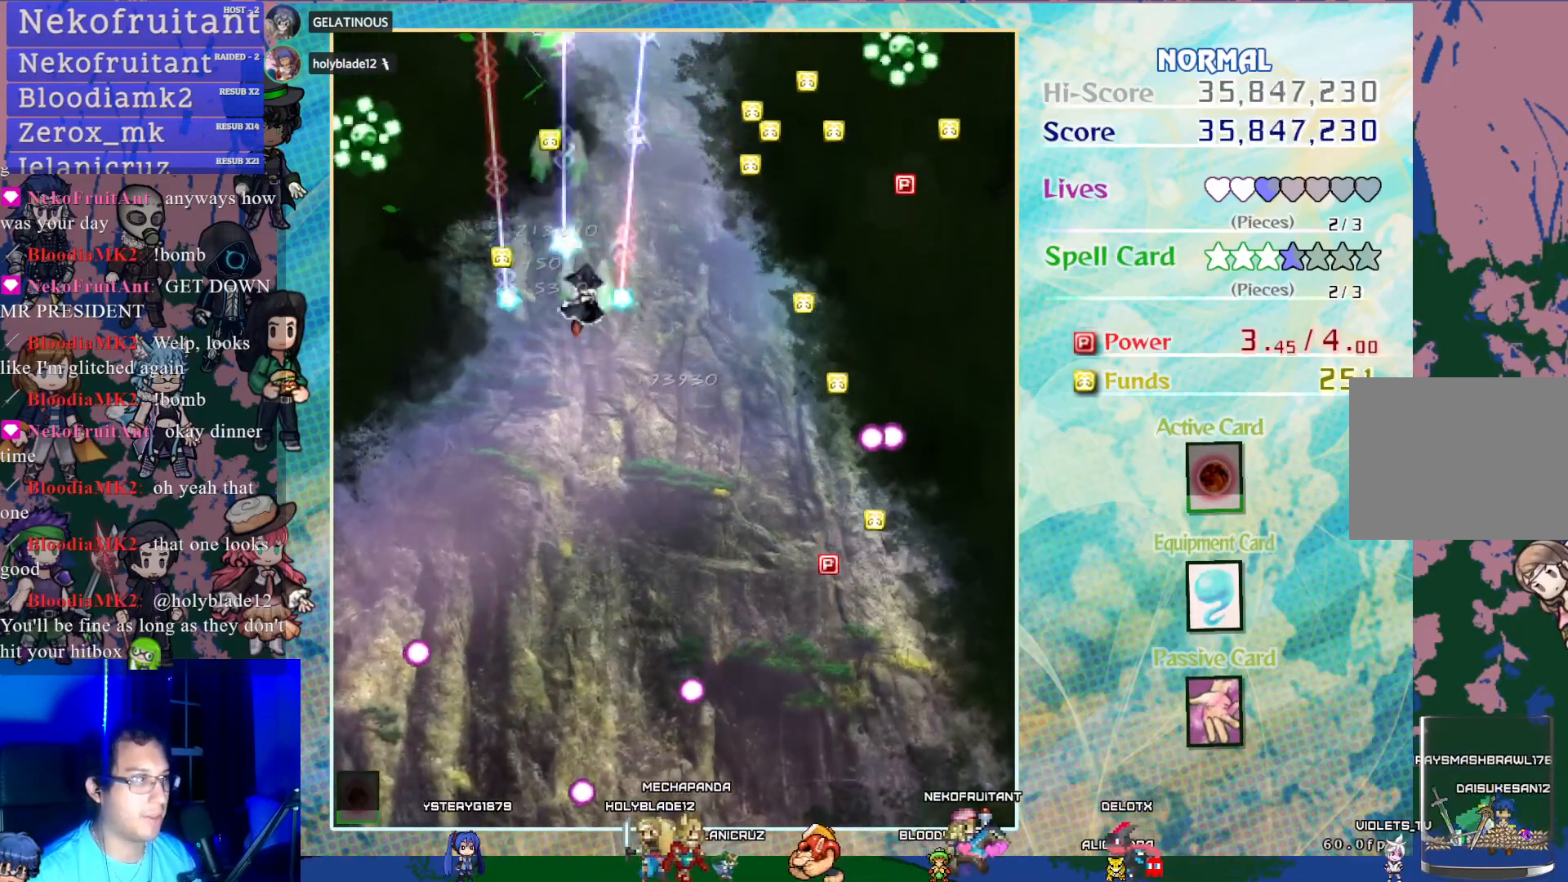
{"buttons": ["CROSS", "DPAD_DOWN"], "left_stick": "center", "events": [[67, "DPAD_RIGHT", "up"], [150, "DPAD_UP", "down"], [400, "DPAD_UP", "up"], [483, "DPAD_DOWN", "down"]]}
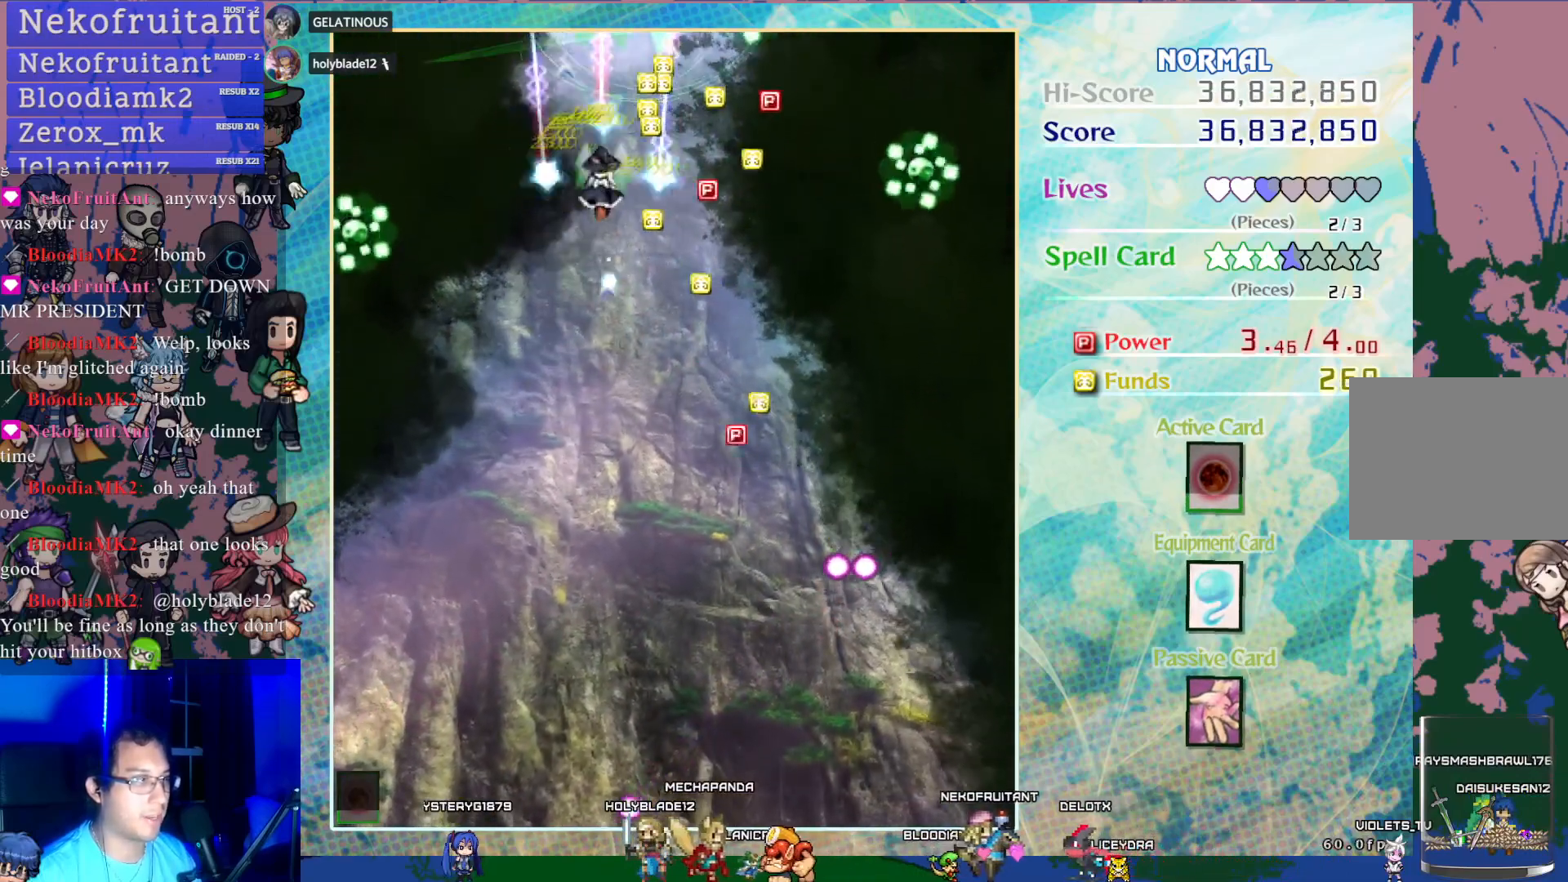
{"buttons": ["CROSS", "DPAD_RIGHT"], "left_stick": "center", "events": [[383, "DPAD_RIGHT", "down"], [417, "DPAD_DOWN", "up"]]}
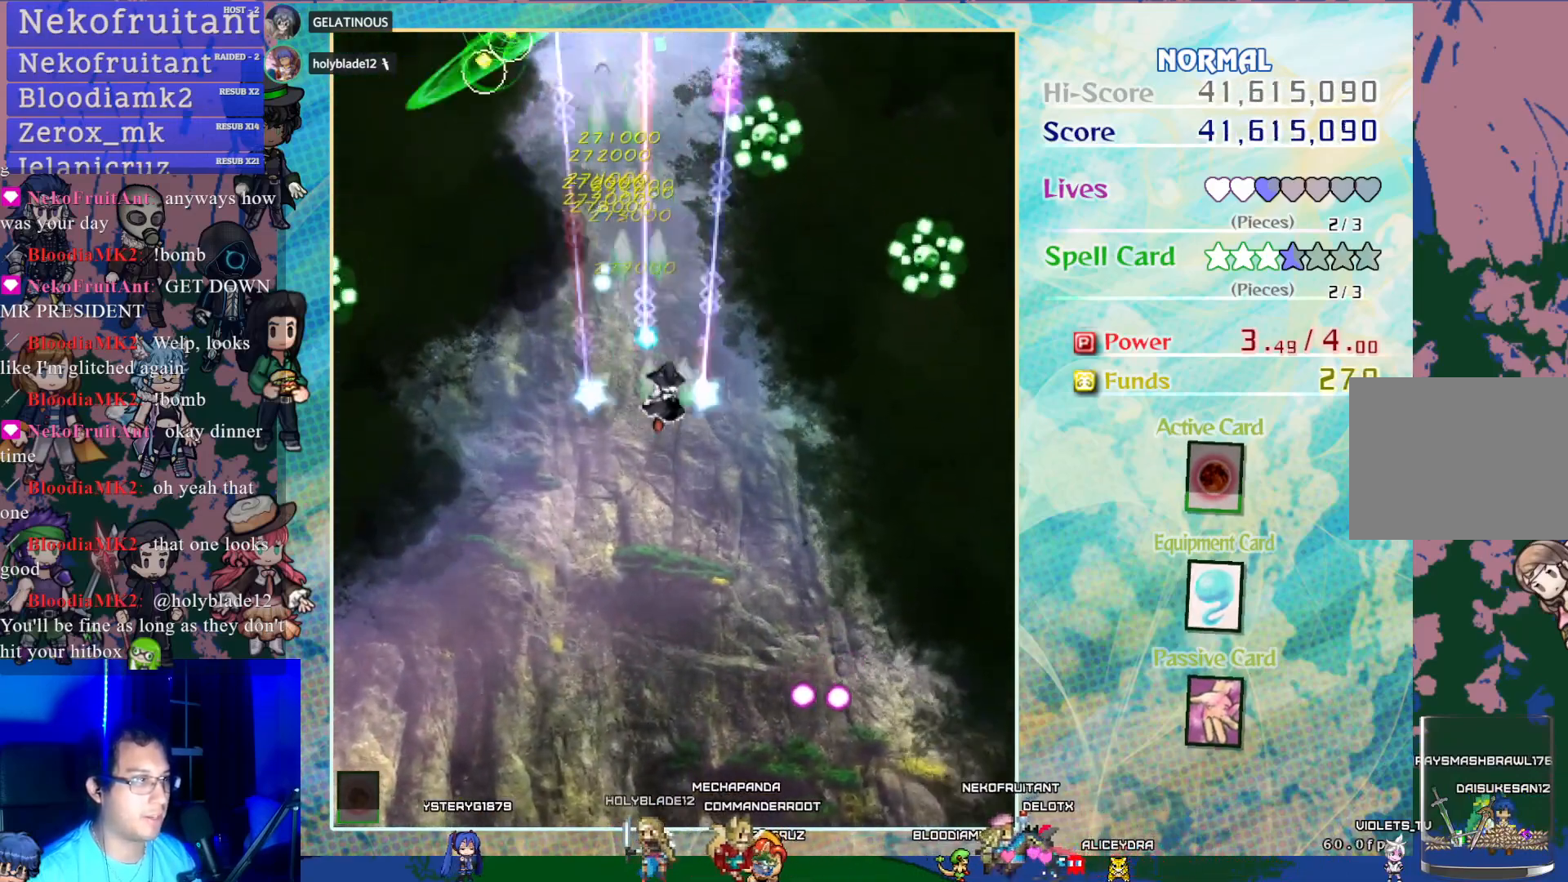
{"buttons": ["CROSS", "DPAD_DOWN", "DPAD_RIGHT"], "left_stick": "center", "events": [[200, "DPAD_DOWN", "down"], [250, "DPAD_RIGHT", "up"], [400, "DPAD_RIGHT", "down"]]}
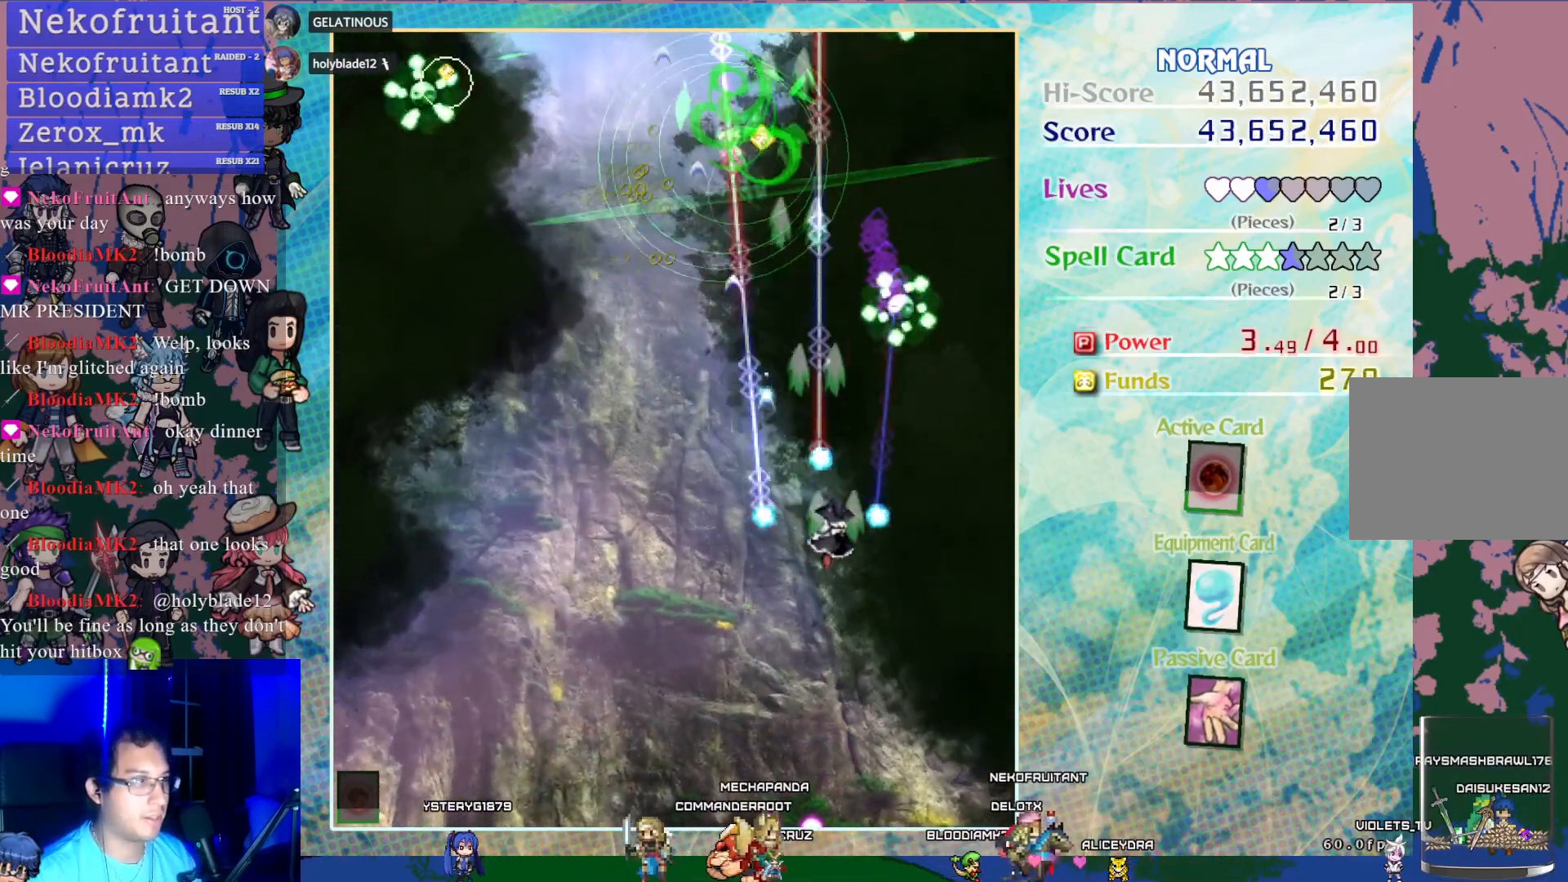
{"buttons": ["CROSS", "DPAD_LEFT"], "left_stick": "center", "events": [[50, "DPAD_RIGHT", "up"], [100, "DPAD_DOWN", "up"], [100, "DPAD_LEFT", "down"]]}
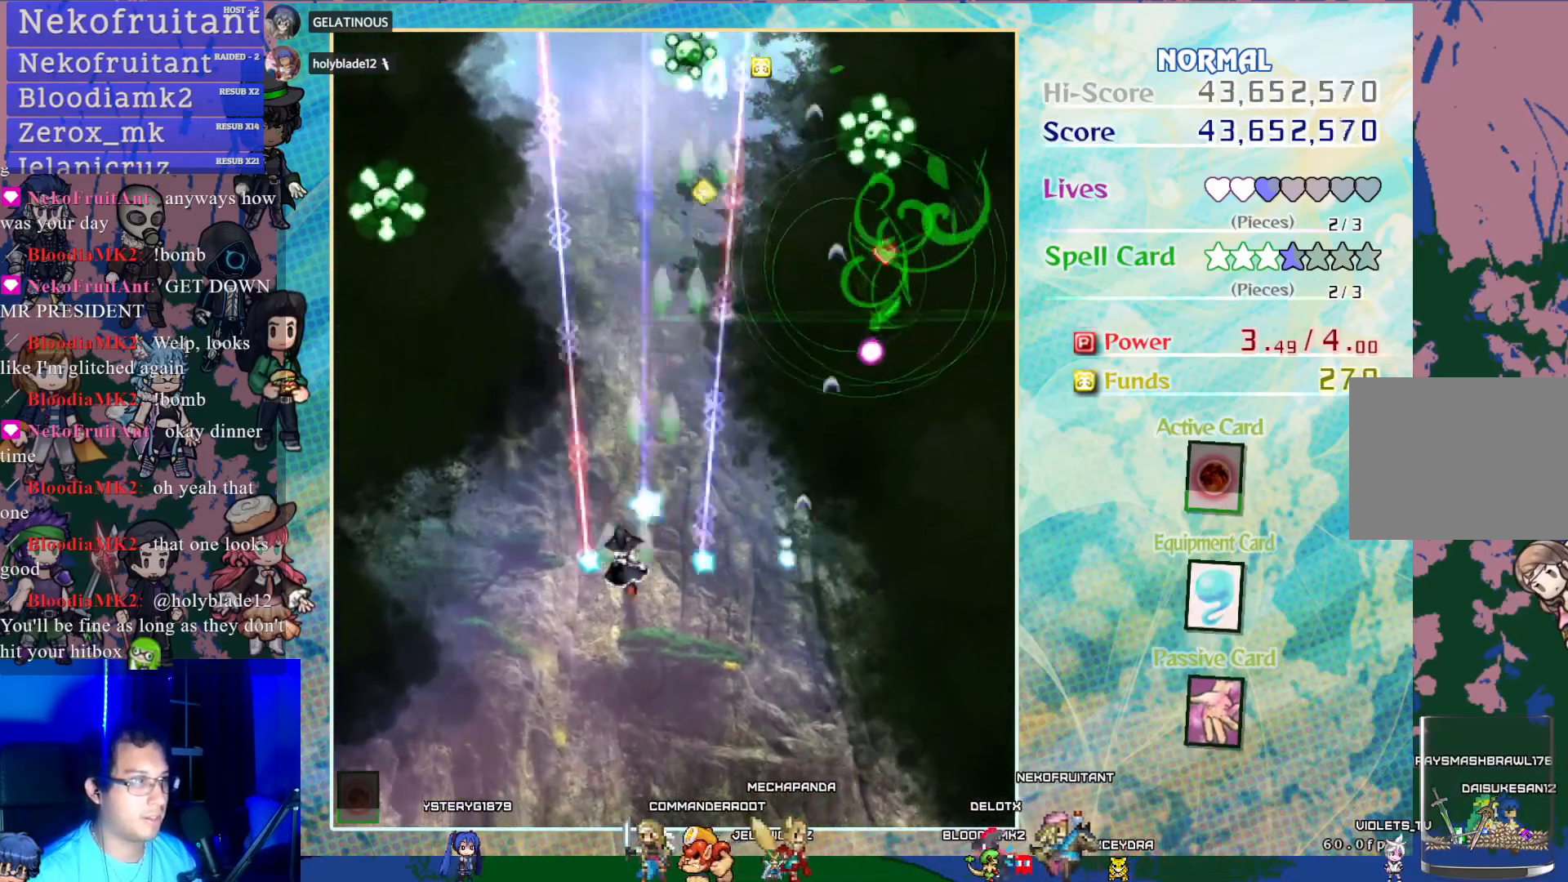
{"buttons": ["CROSS"], "left_stick": "center", "events": [[450, "DPAD_LEFT", "up"]]}
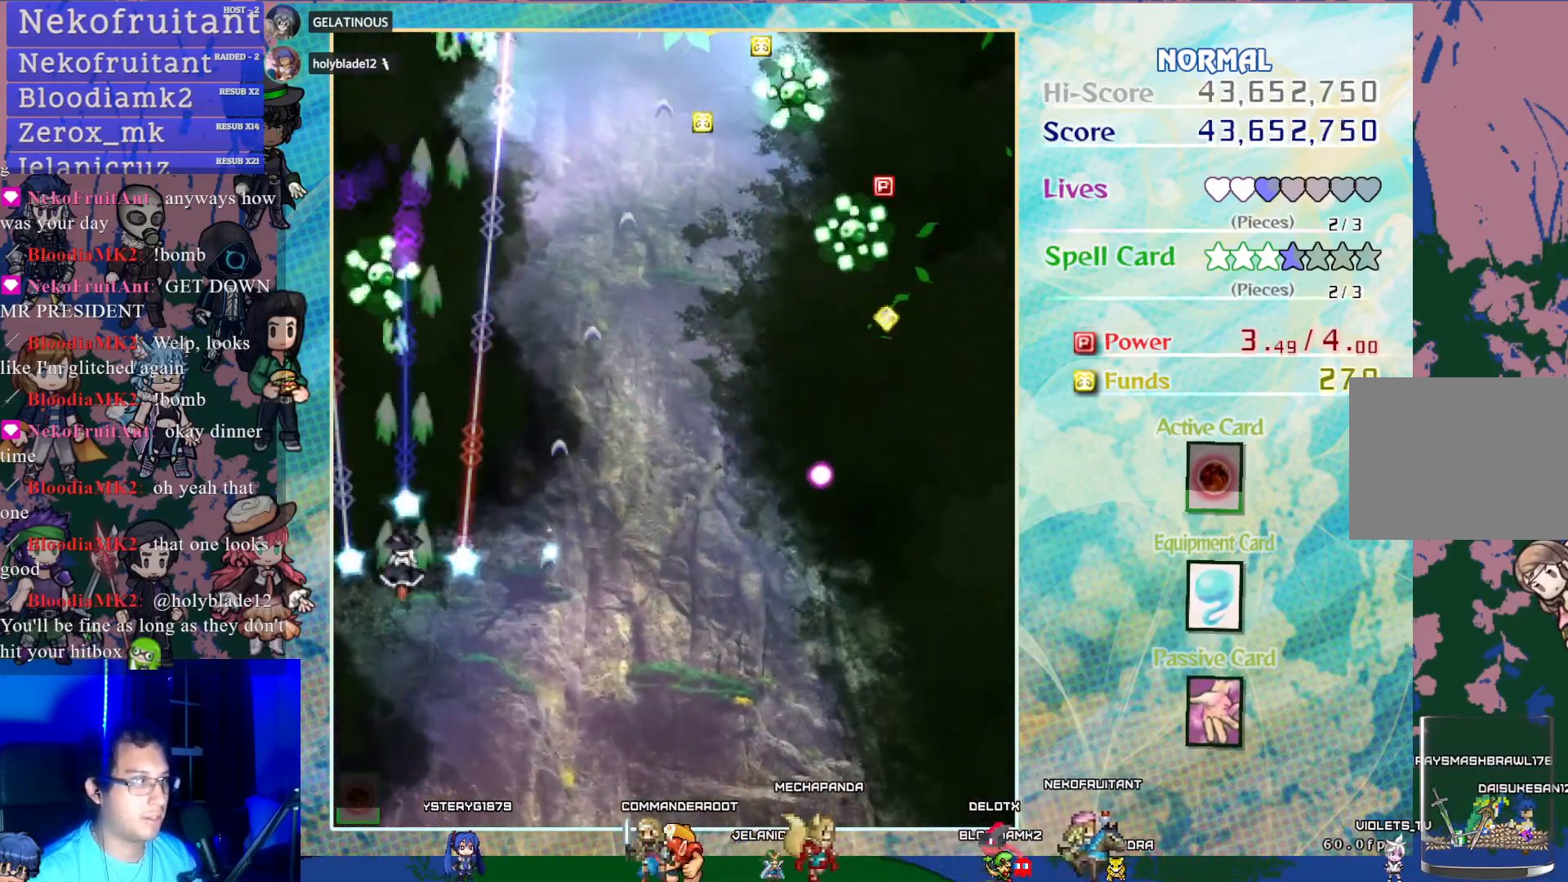
{"buttons": ["CROSS", "DPAD_RIGHT"], "left_stick": "center", "events": [[33, "DPAD_RIGHT", "down"], [133, "DPAD_UP", "down"], [183, "DPAD_RIGHT", "up"], [333, "DPAD_RIGHT", "down"], [350, "DPAD_UP", "up"]]}
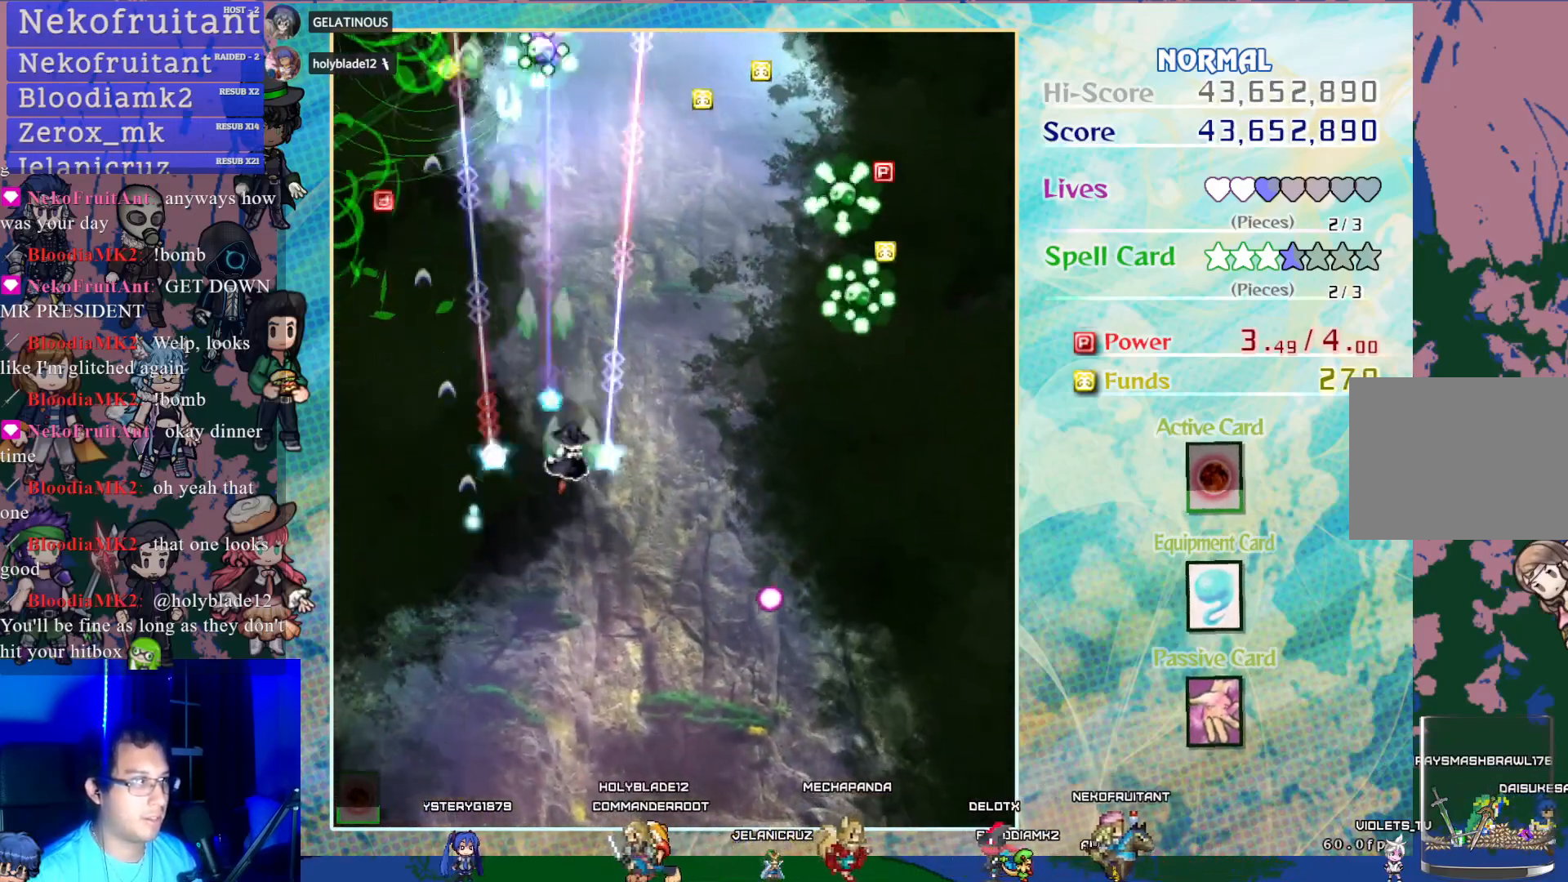
{"buttons": ["CROSS", "DPAD_DOWN", "DPAD_RIGHT"], "left_stick": "center", "events": [[333, "DPAD_DOWN", "down"]]}
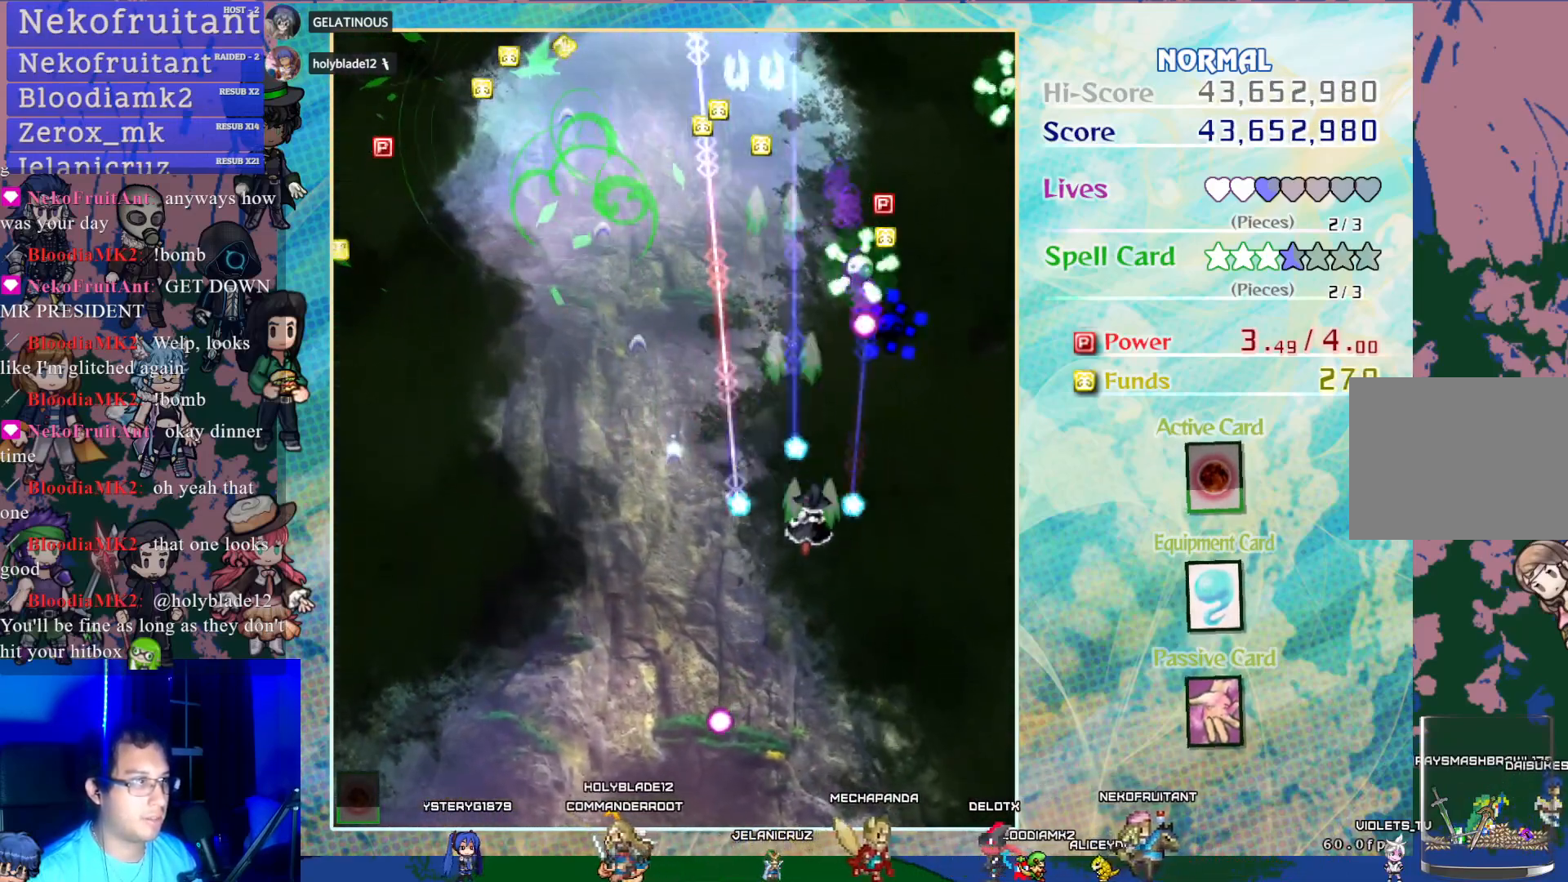
{"buttons": ["CROSS", "DPAD_LEFT"], "left_stick": "center", "events": [[83, "DPAD_DOWN", "up"], [200, "DPAD_RIGHT", "up"], [300, "DPAD_LEFT", "down"]]}
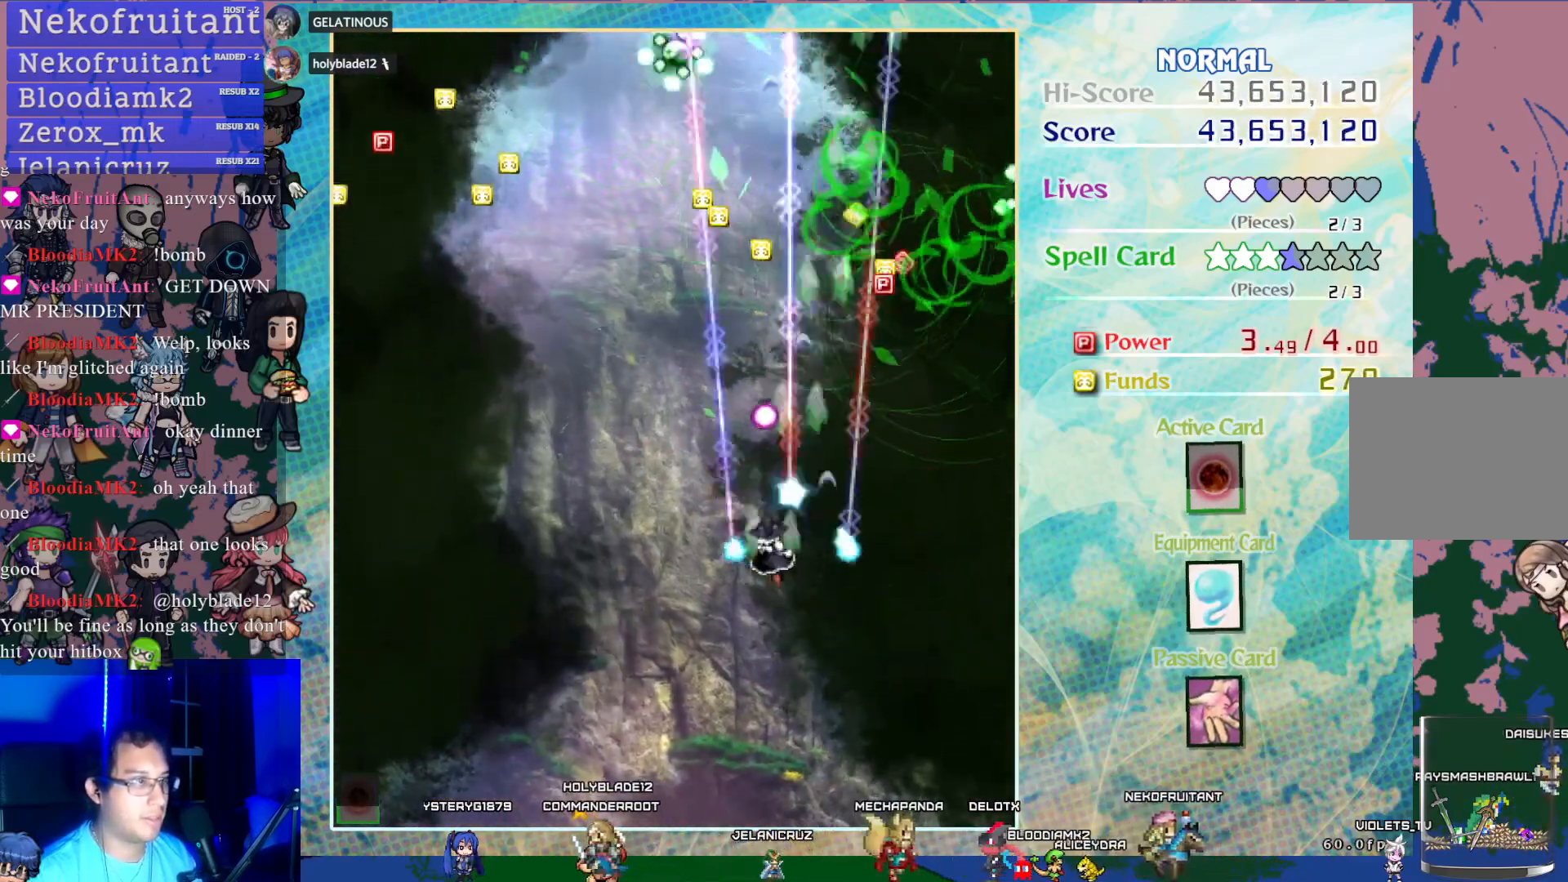
{"buttons": ["CROSS", "DPAD_UP", "DPAD_LEFT"], "left_stick": "center", "events": [[17, "DPAD_LEFT", "up"], [183, "DPAD_UP", "down"], [383, "DPAD_LEFT", "down"]]}
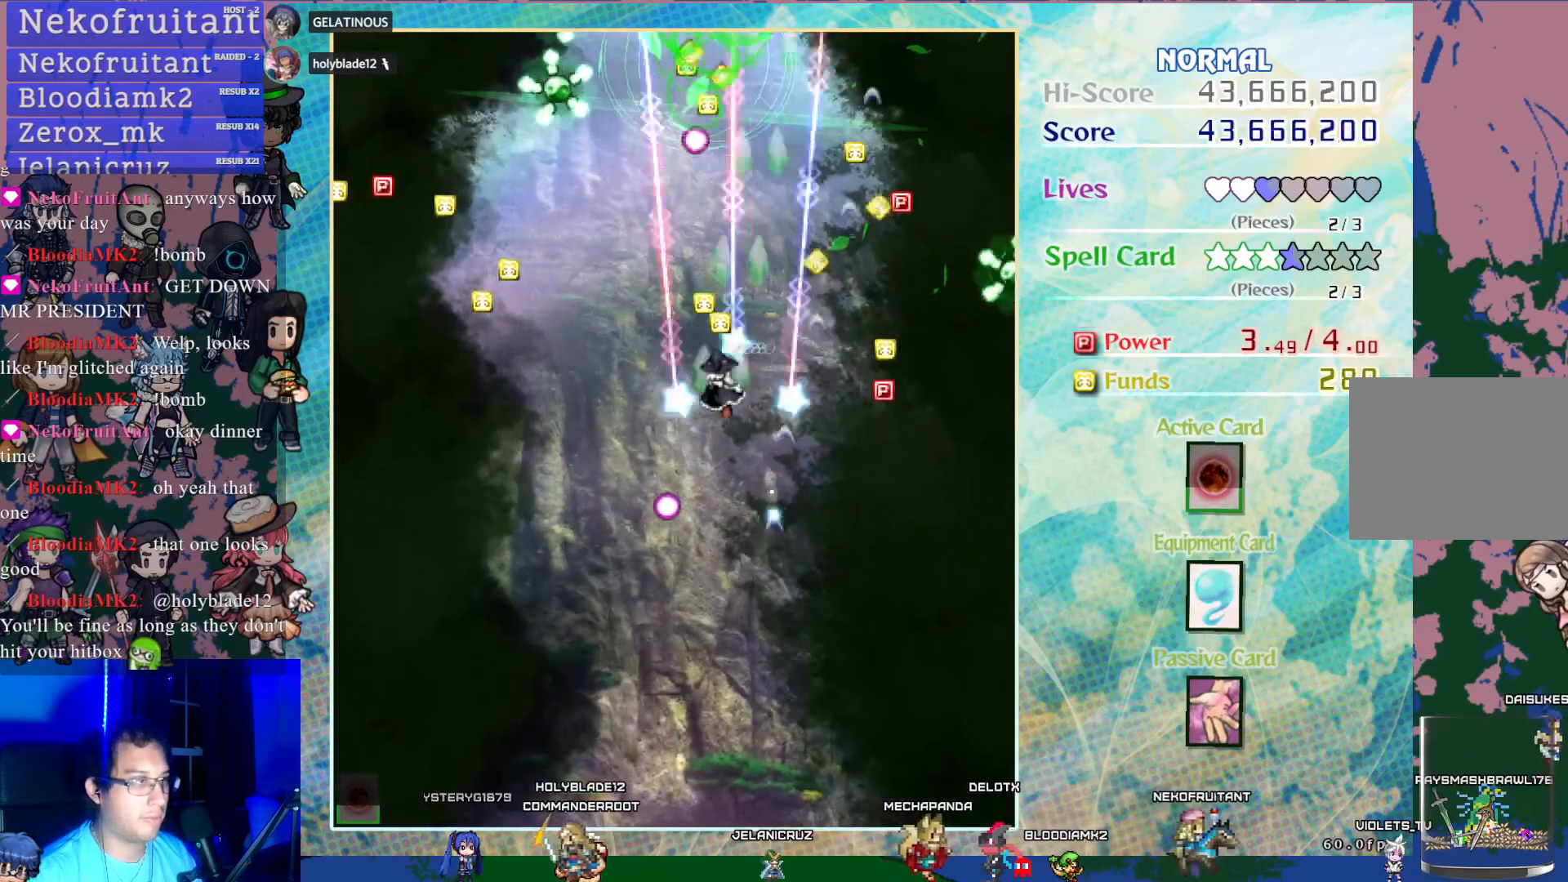
{"buttons": ["CROSS", "DPAD_UP", "DPAD_RIGHT"], "left_stick": "center", "events": [[83, "DPAD_UP", "up"], [300, "DPAD_LEFT", "up"], [300, "DPAD_UP", "down"], [467, "DPAD_RIGHT", "down"]]}
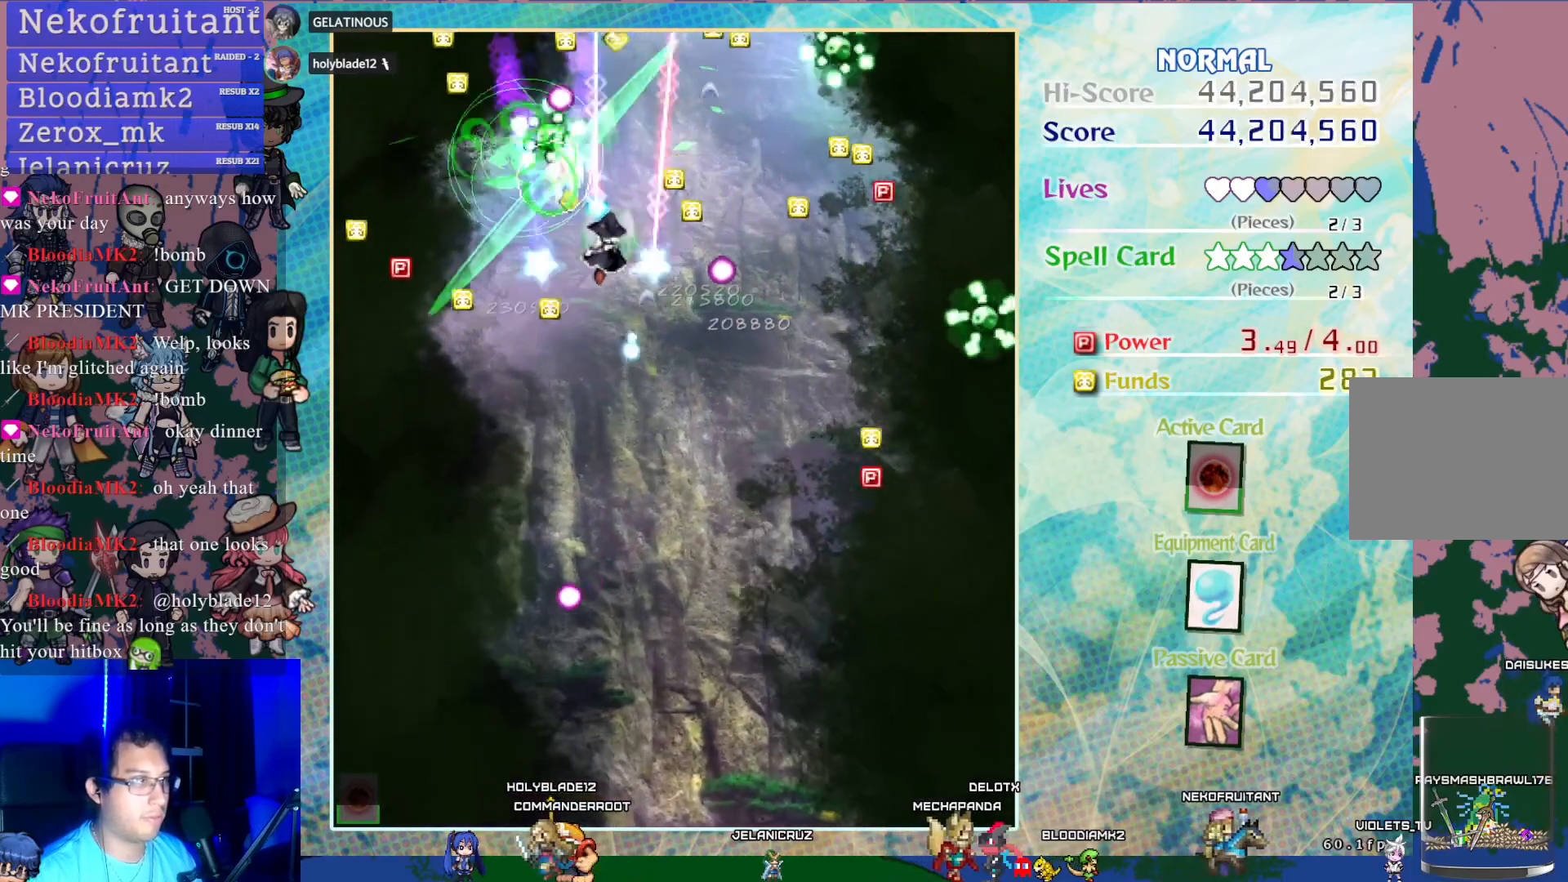
{"buttons": ["CROSS", "DPAD_DOWN"], "left_stick": "center", "events": [[67, "DPAD_RIGHT", "up"], [167, "DPAD_UP", "up"], [283, "DPAD_DOWN", "down"]]}
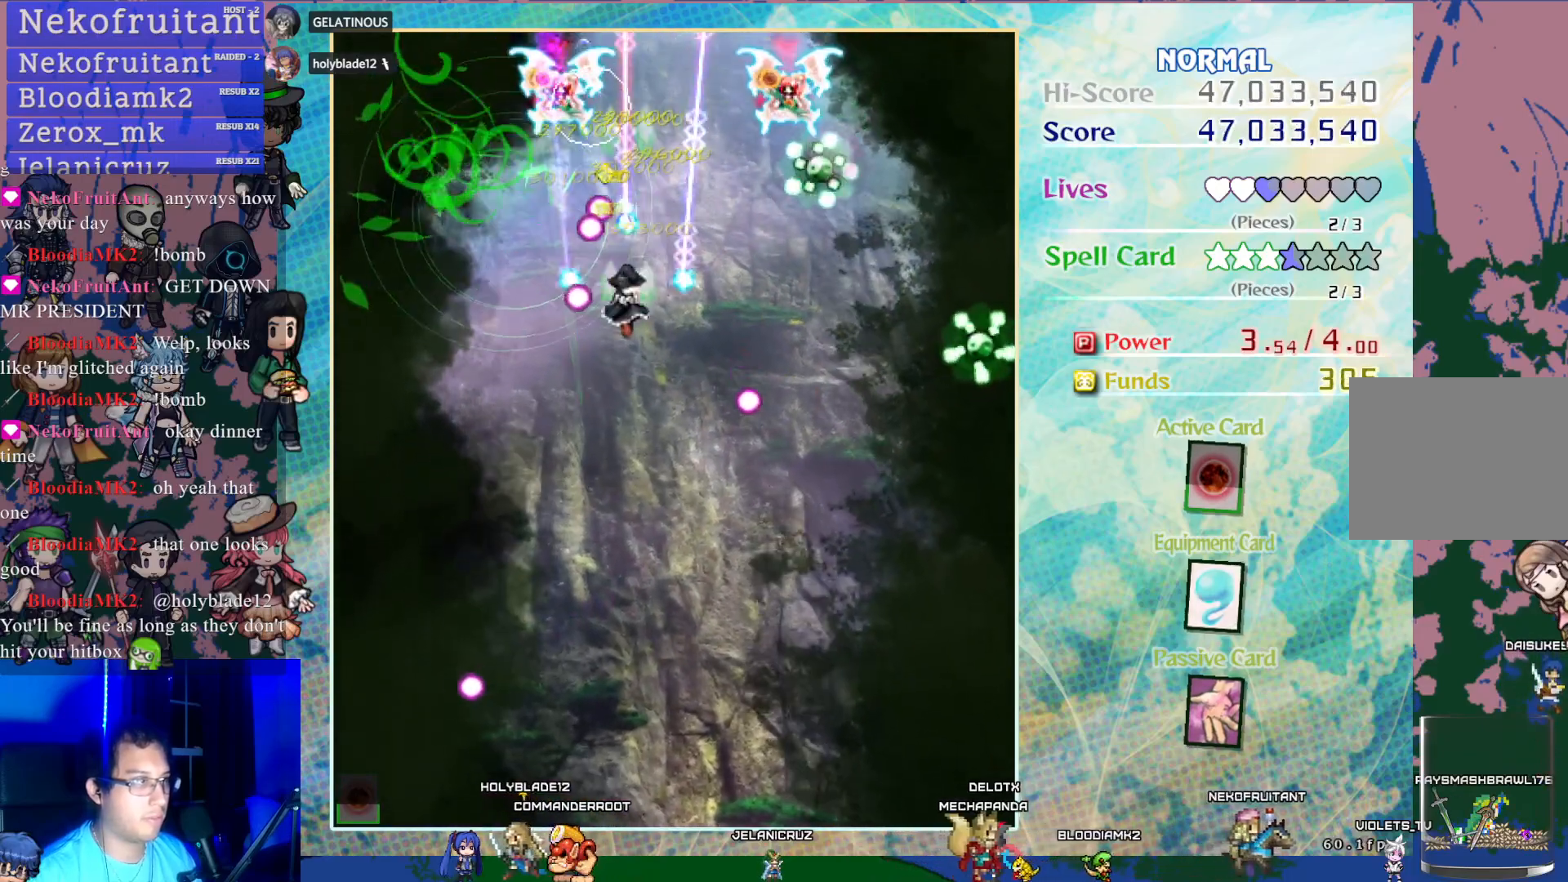
{"buttons": ["CROSS", "DPAD_LEFT"], "left_stick": "center", "events": [[383, "DPAD_LEFT", "down"], [417, "DPAD_DOWN", "up"]]}
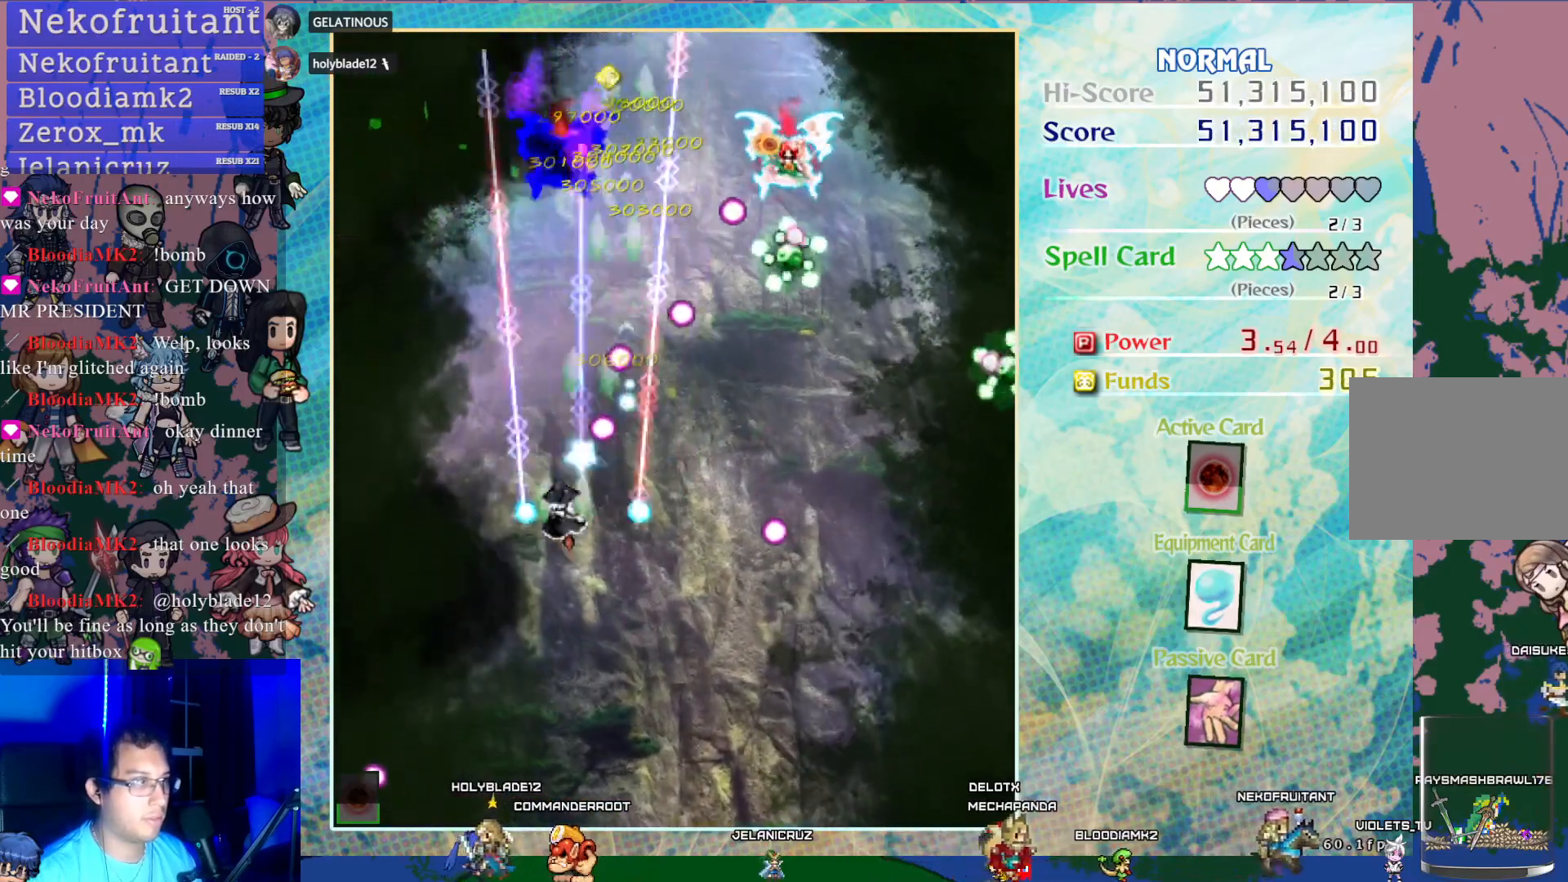
{"buttons": ["CROSS"], "left_stick": "center", "events": [[67, "DPAD_LEFT", "up"]]}
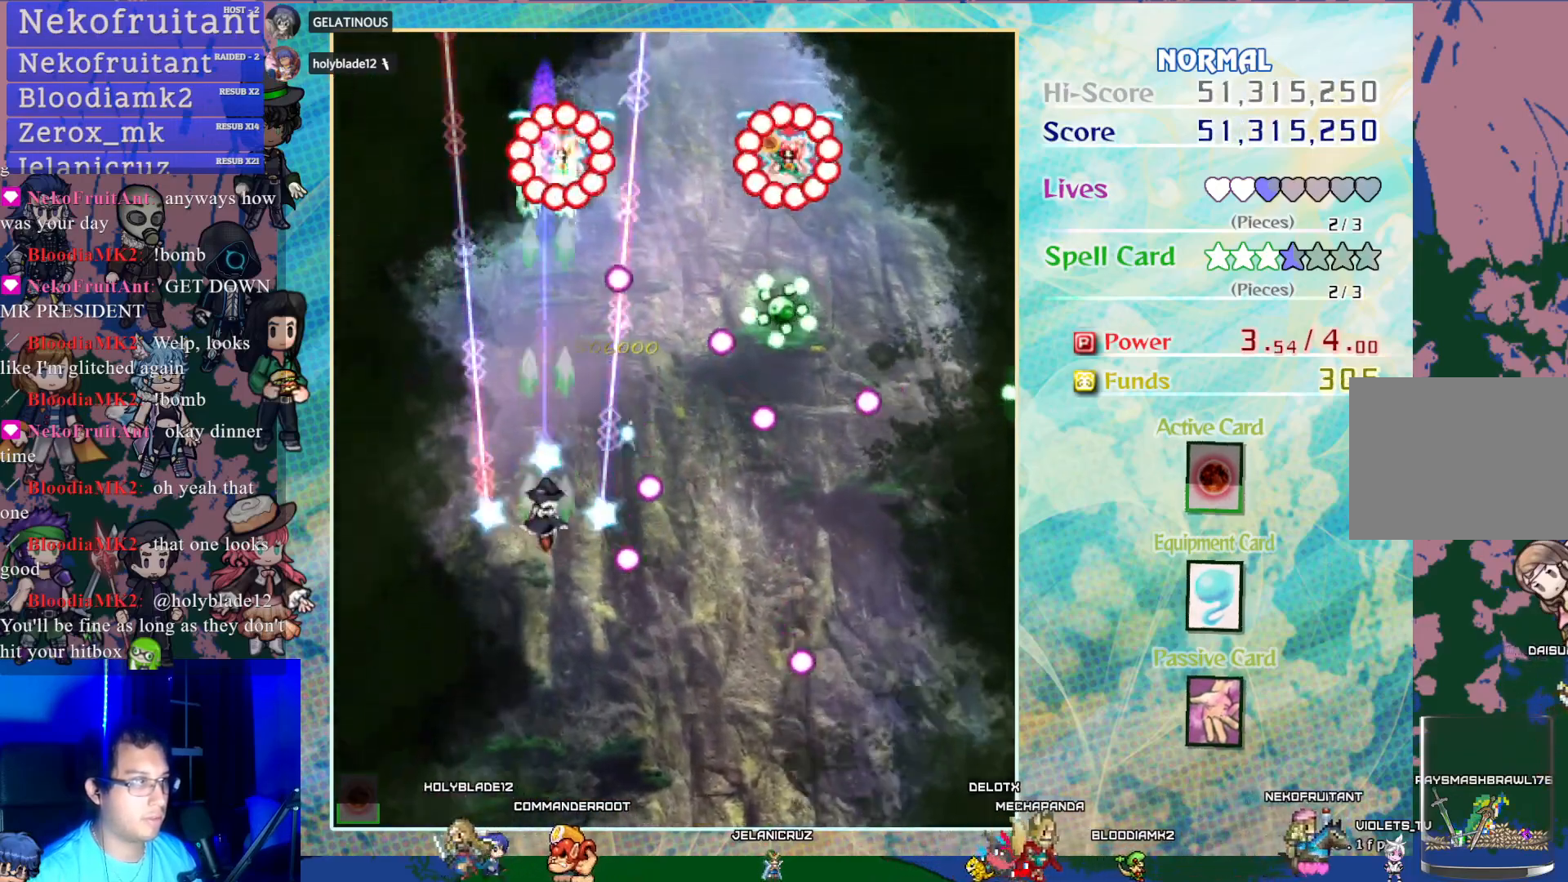
{"buttons": ["CROSS"], "left_stick": "center", "events": [[67, "DPAD_RIGHT", "down"], [167, "DPAD_RIGHT", "up"]]}
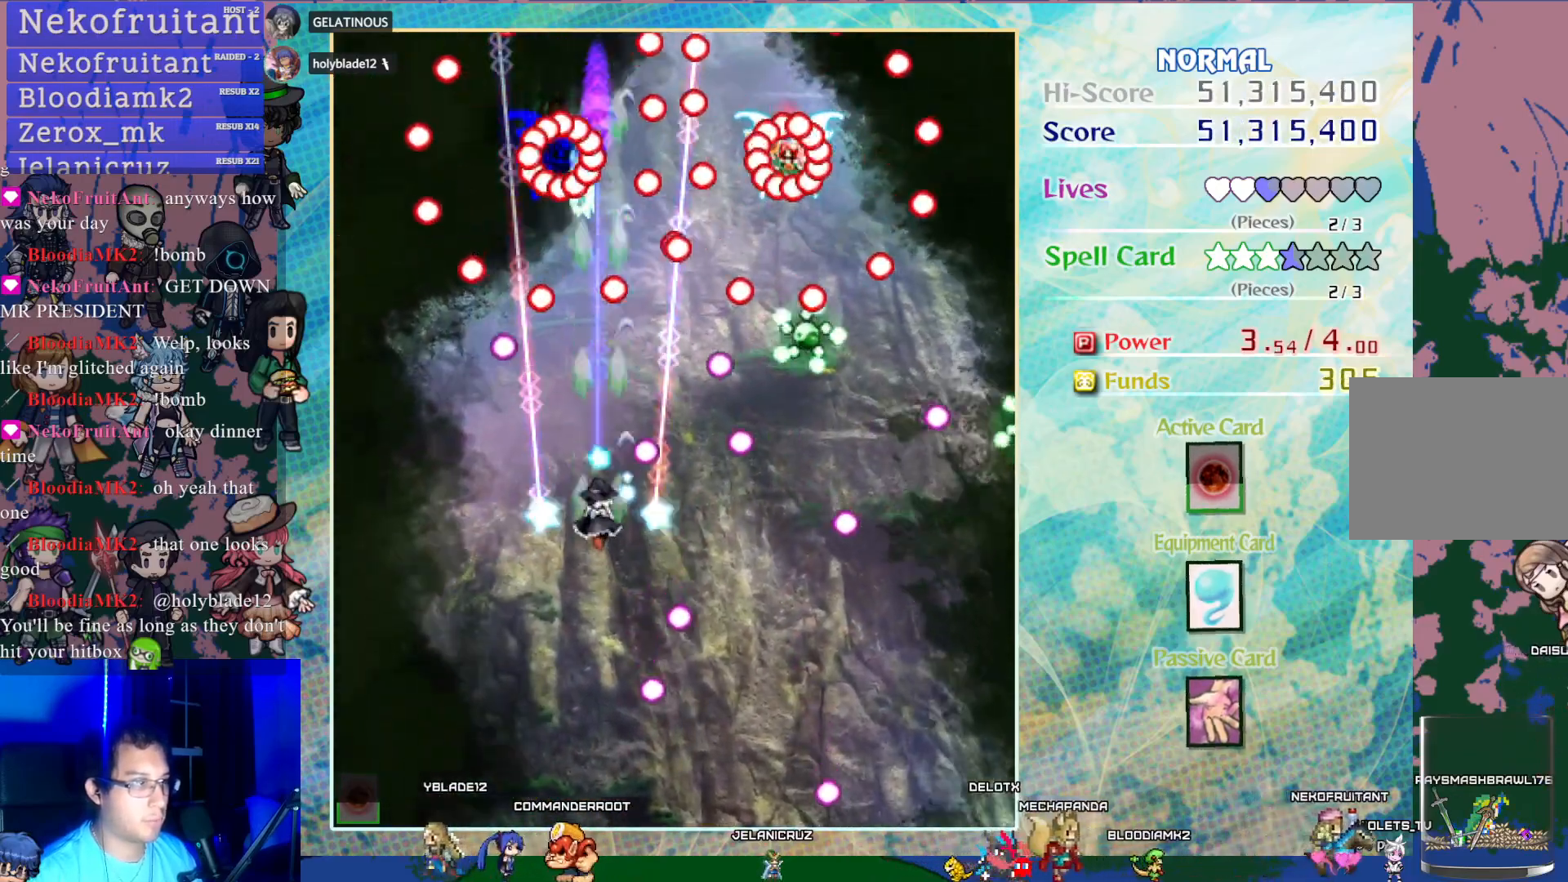
{"buttons": ["CROSS", "DPAD_RIGHT"], "left_stick": "center", "events": [[83, "DPAD_DOWN", "down"], [100, "DPAD_LEFT", "down"], [117, "DPAD_LEFT", "up"], [300, "DPAD_DOWN", "up"], [300, "DPAD_RIGHT", "down"]]}
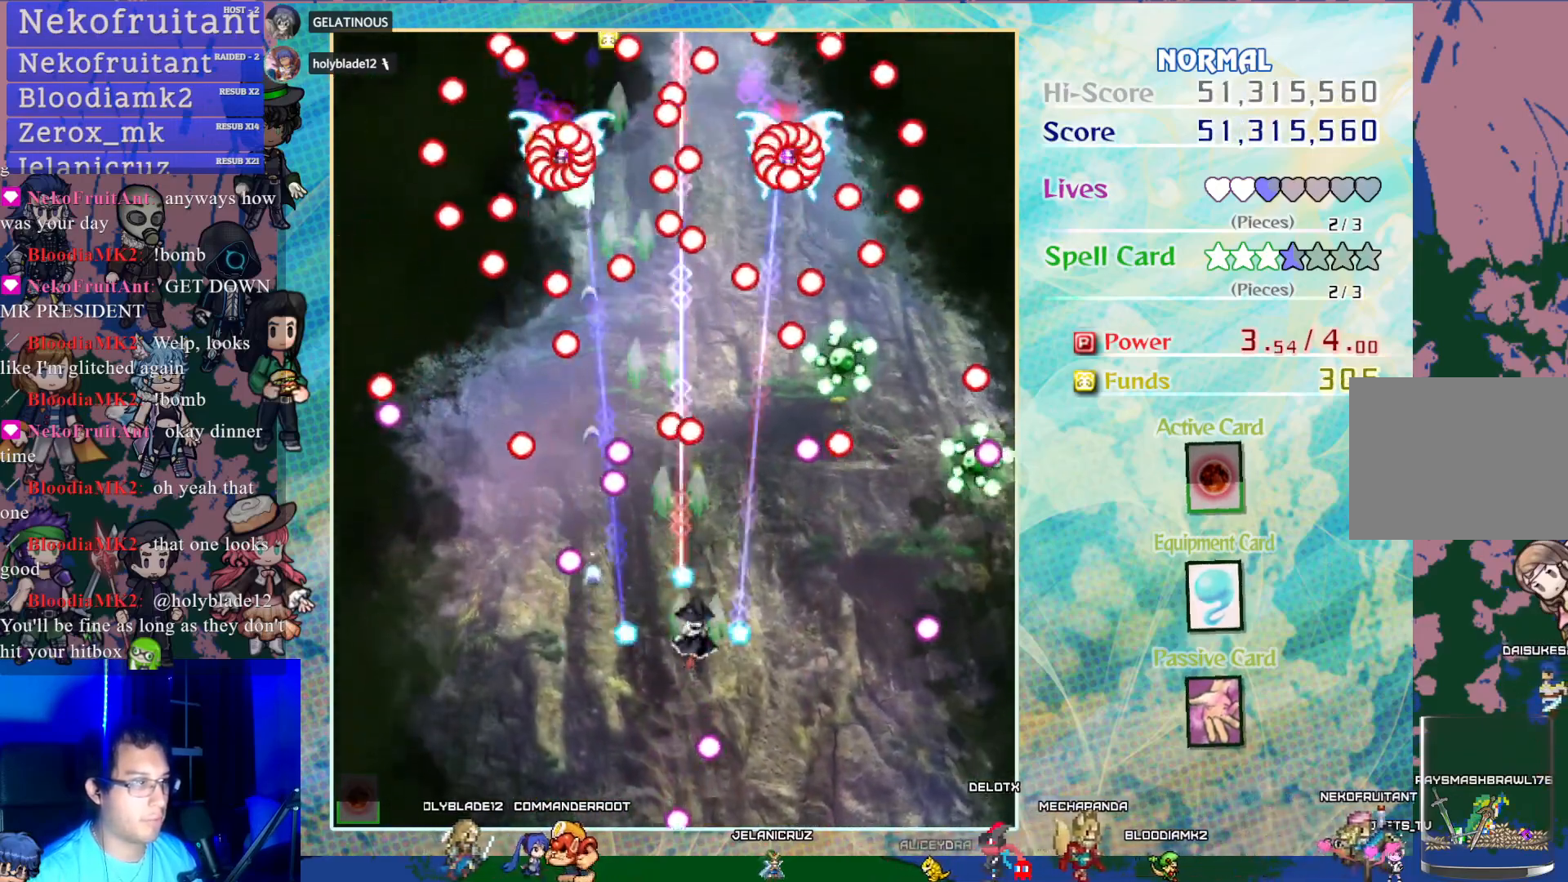
{"buttons": ["CROSS", "SQUARE"], "left_stick": "center", "events": [[17, "DPAD_RIGHT", "up"], [183, "DPAD_DOWN", "down"], [283, "DPAD_RIGHT", "down"], [383, "DPAD_DOWN", "up"], [467, "DPAD_RIGHT", "up"], [483, "SQUARE", "down"]]}
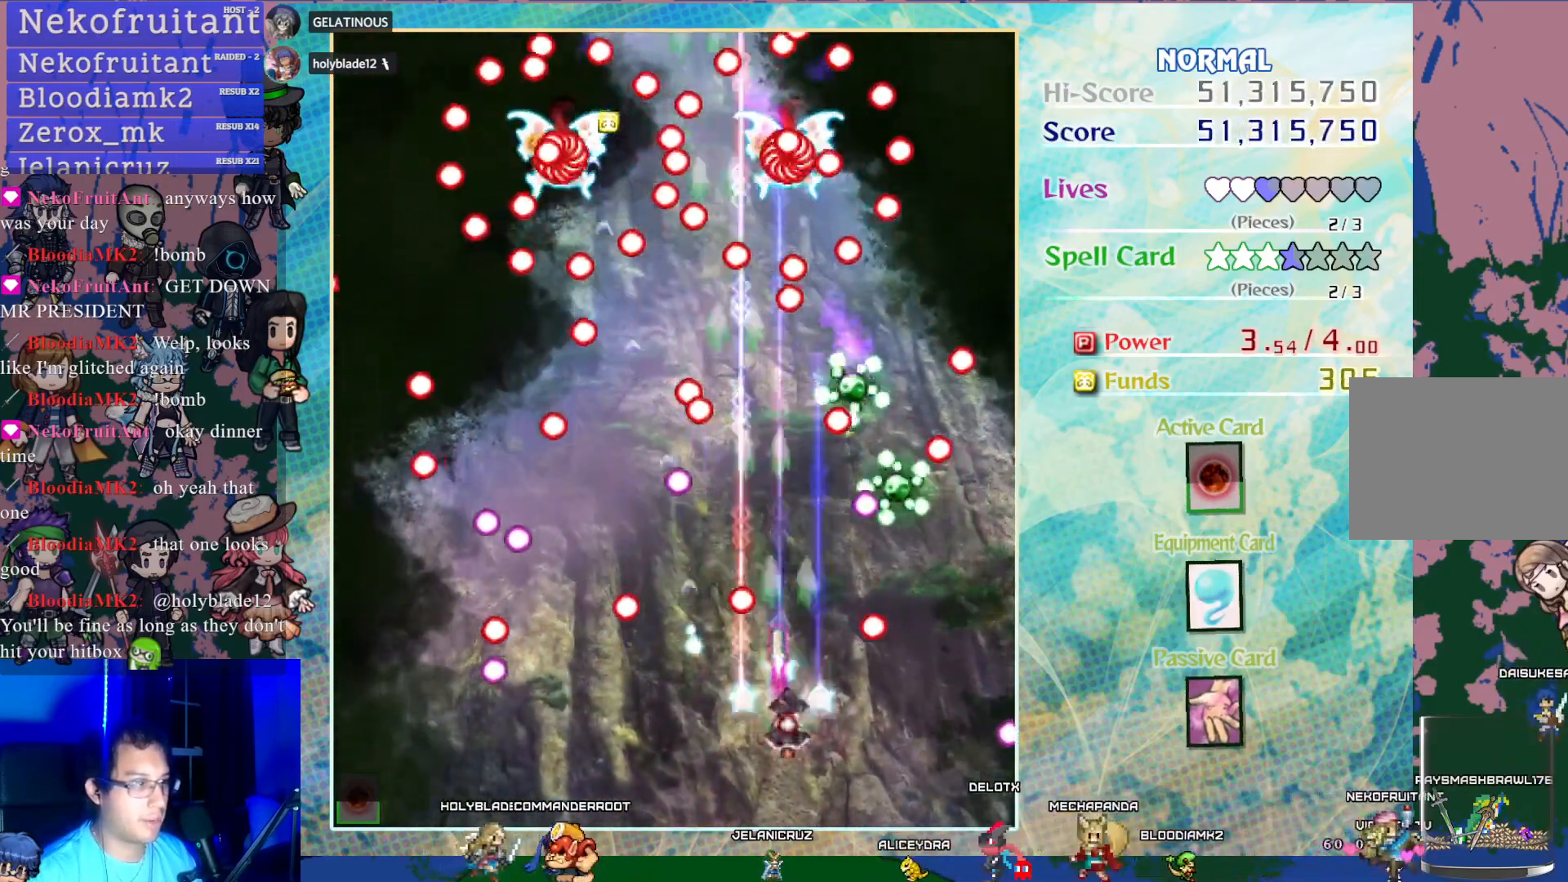
{"buttons": ["CROSS", "SQUARE", "DPAD_RIGHT"], "left_stick": "center", "events": [[17, "DPAD_DOWN", "down"], [150, "DPAD_LEFT", "down"], [167, "DPAD_DOWN", "up"], [250, "DPAD_UP", "down"], [283, "DPAD_LEFT", "up"], [317, "DPAD_UP", "up"], [467, "DPAD_RIGHT", "down"]]}
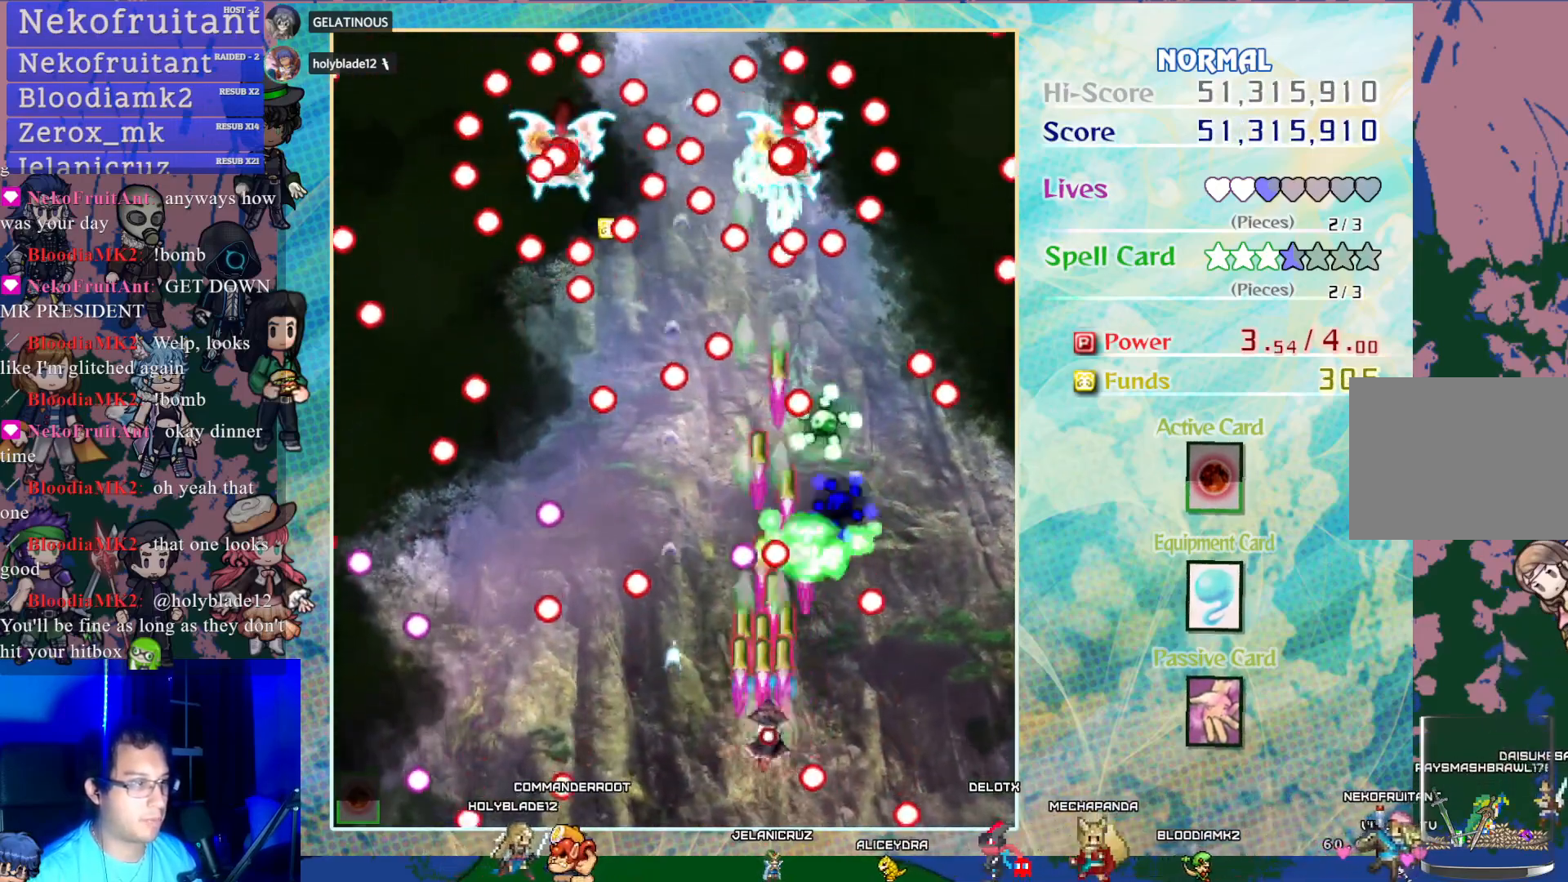
{"buttons": ["CROSS", "SQUARE"], "left_stick": "center", "events": [[150, "DPAD_RIGHT", "up"]]}
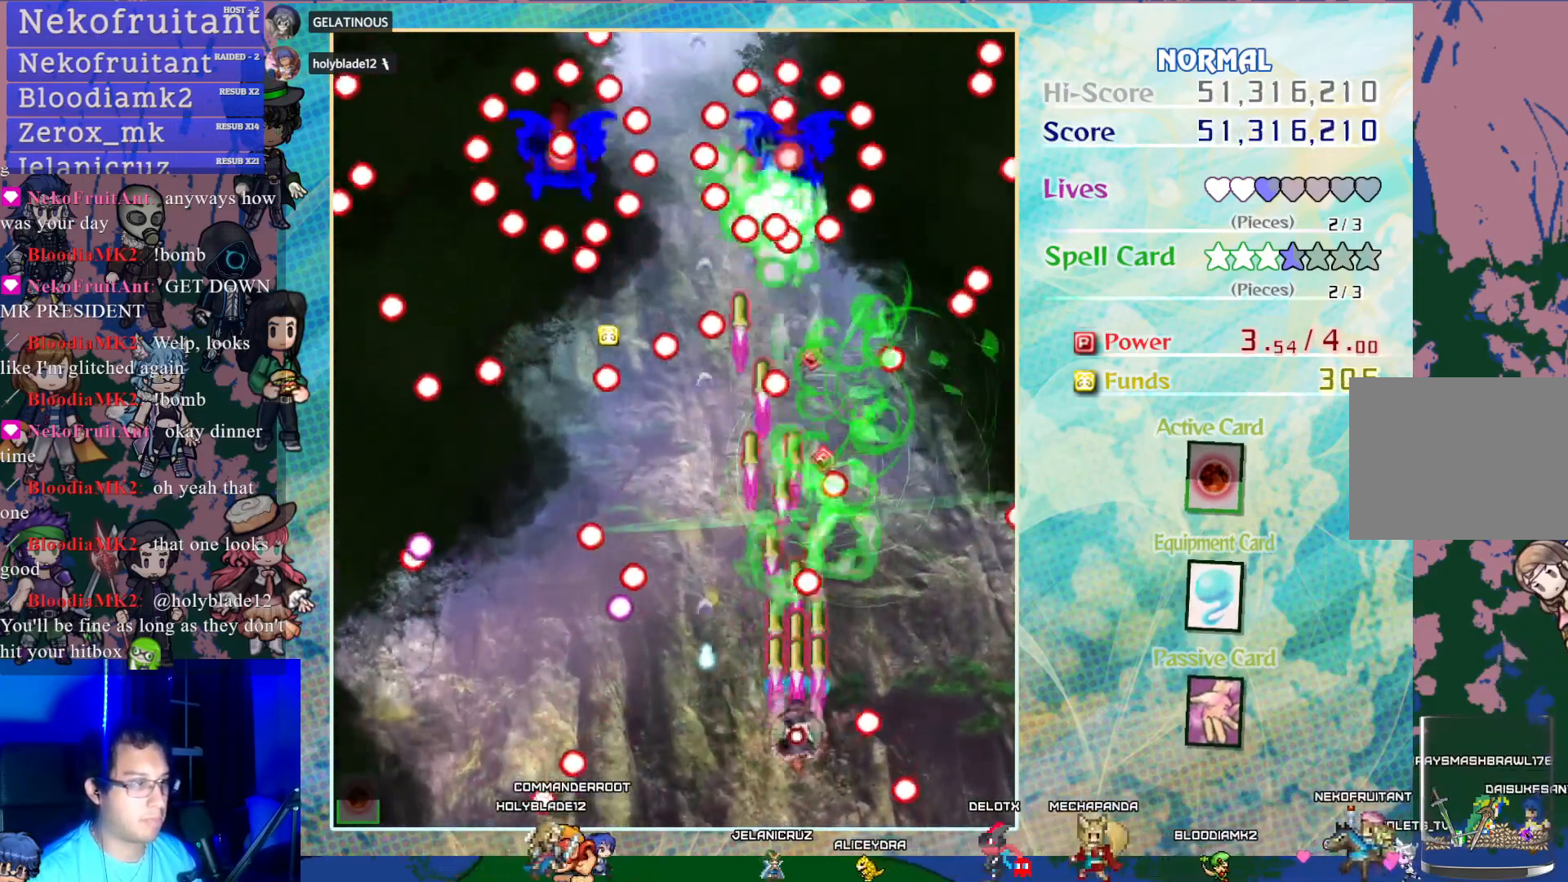
{"buttons": ["CROSS", "SQUARE"], "left_stick": "center", "events": [[167, "DPAD_RIGHT", "down"], [217, "DPAD_DOWN", "down"], [217, "DPAD_RIGHT", "up"], [267, "DPAD_DOWN", "up"], [267, "DPAD_LEFT", "down"], [433, "DPAD_LEFT", "up"], [433, "DPAD_UP", "down"], [450, "DPAD_UP", "up"]]}
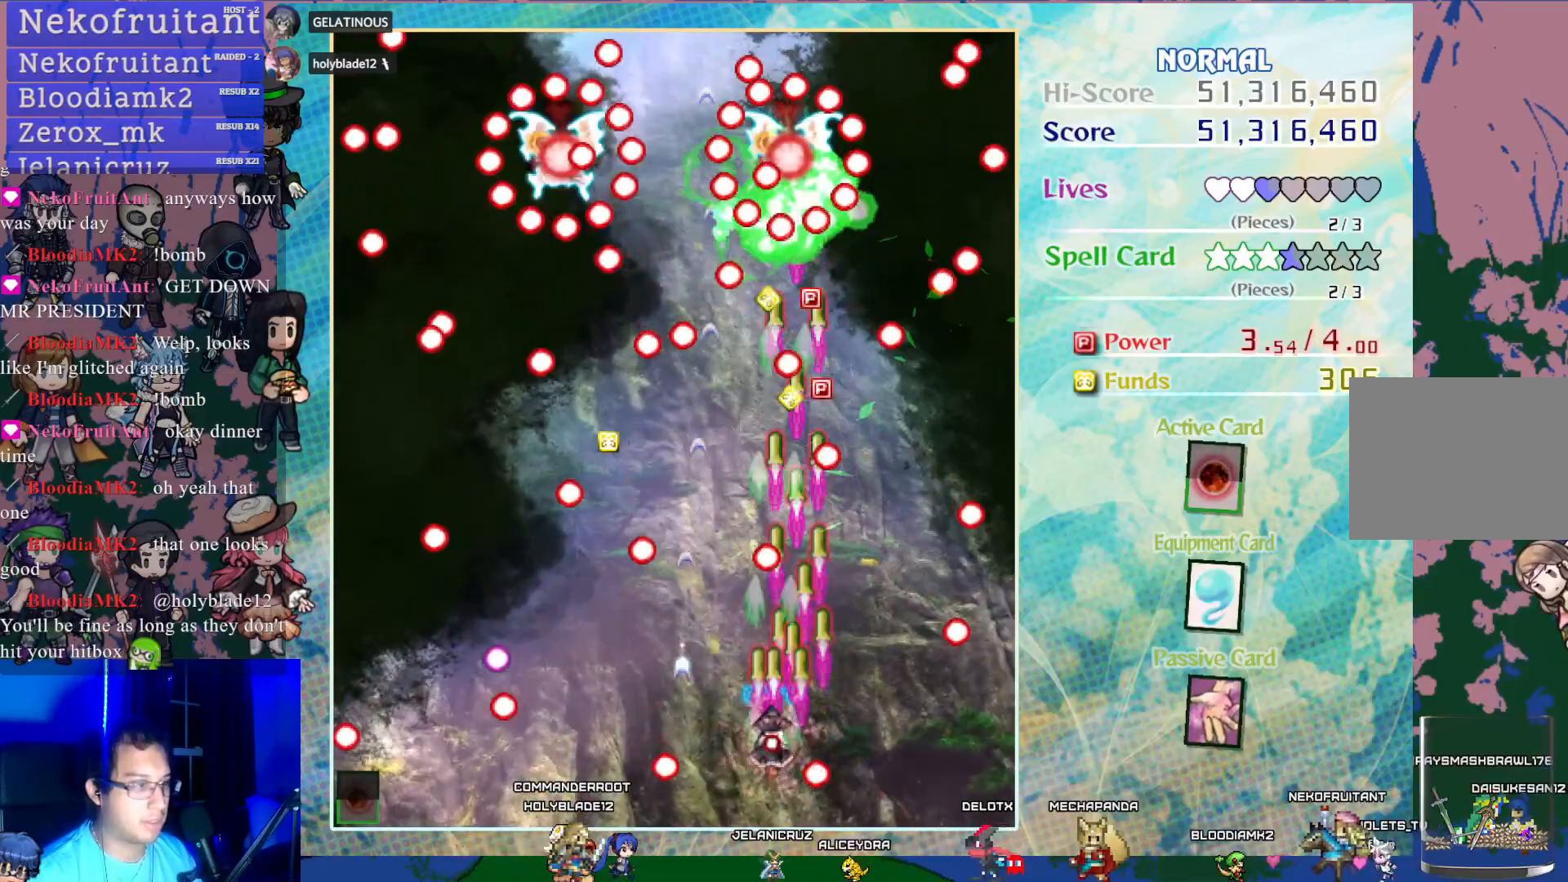
{"buttons": ["CROSS", "SQUARE"], "left_stick": "center", "events": [[67, "DPAD_RIGHT", "down"], [200, "DPAD_RIGHT", "up"], [200, "DPAD_UP", "down"], [250, "DPAD_UP", "up"]]}
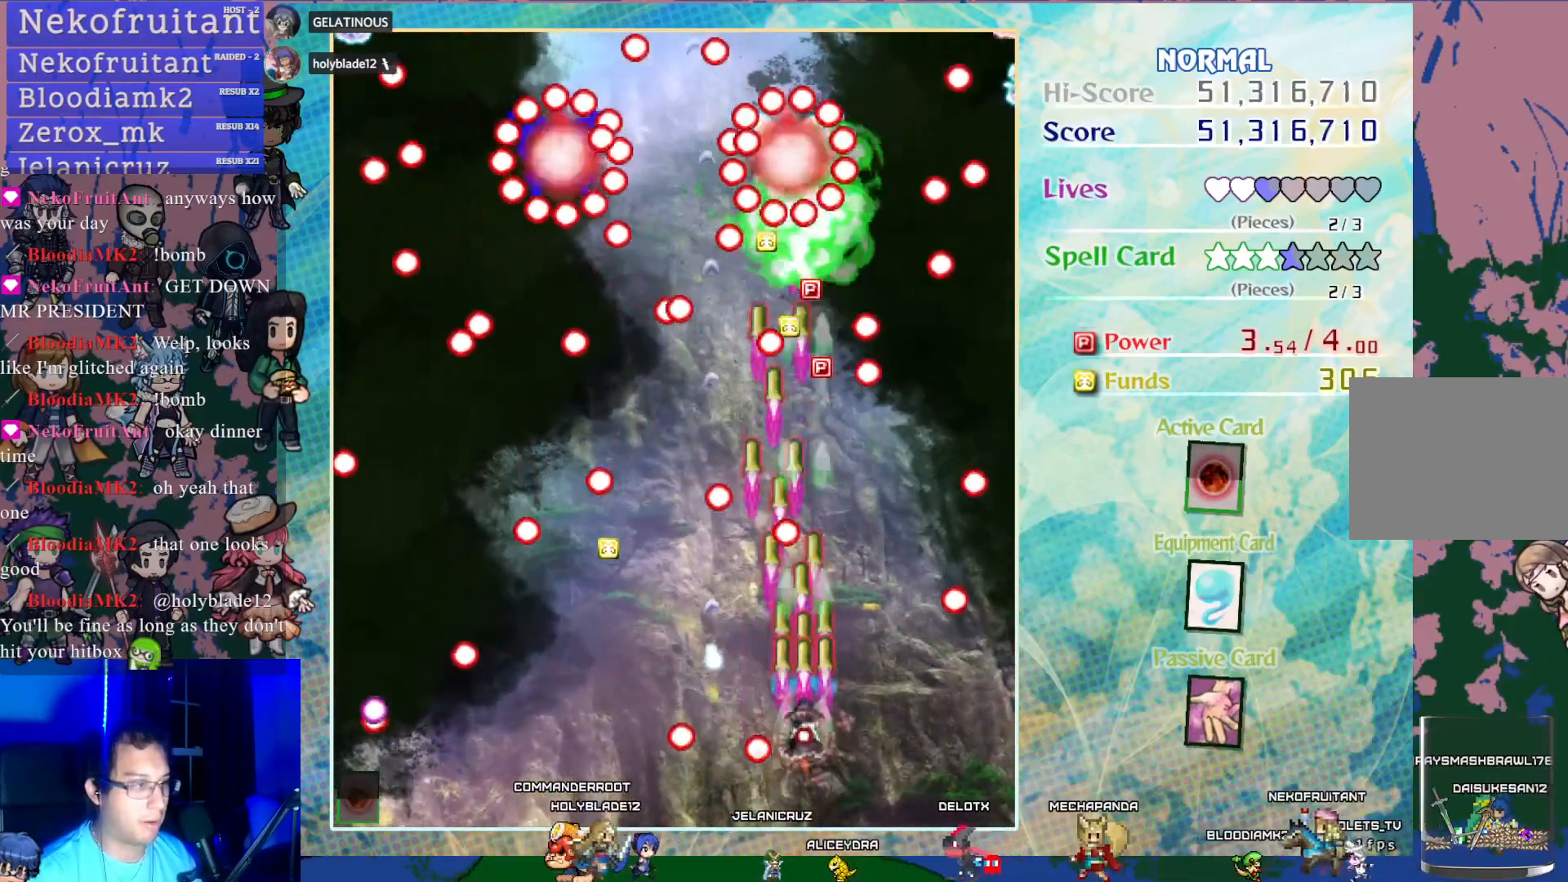
{"buttons": ["CROSS", "SQUARE", "DPAD_UP"], "left_stick": "center", "events": [[33, "DPAD_UP", "down"], [100, "DPAD_RIGHT", "down"], [133, "DPAD_UP", "up"], [233, "DPAD_UP", "down"], [267, "DPAD_RIGHT", "up"]]}
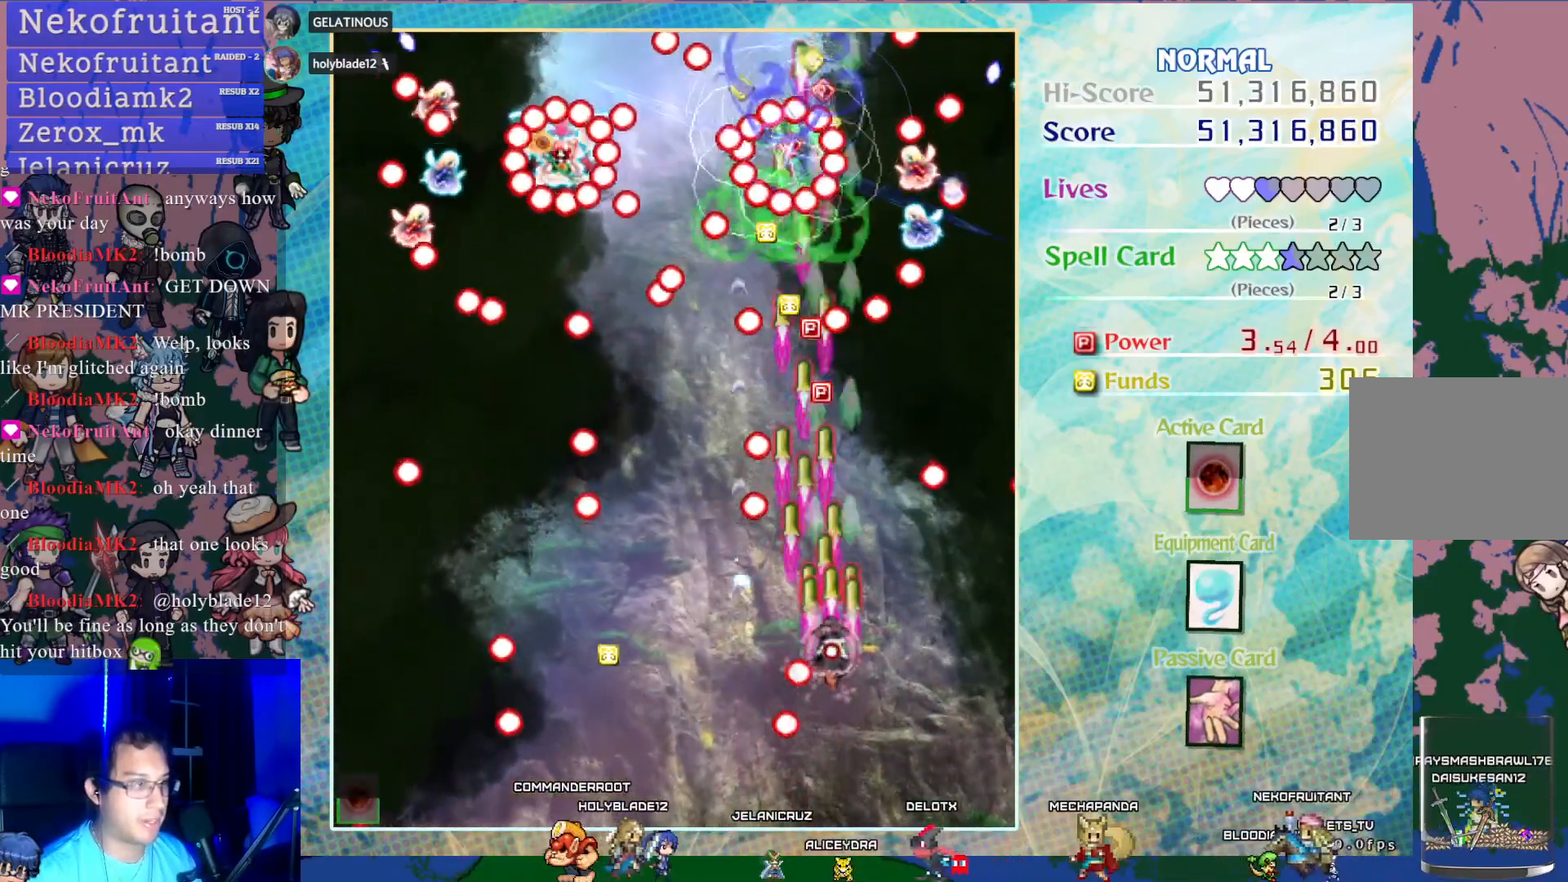
{"buttons": ["CROSS", "SQUARE", "DPAD_DOWN", "DPAD_LEFT"], "left_stick": "center", "events": [[100, "DPAD_UP", "up"], [333, "DPAD_LEFT", "down"], [367, "DPAD_DOWN", "down"]]}
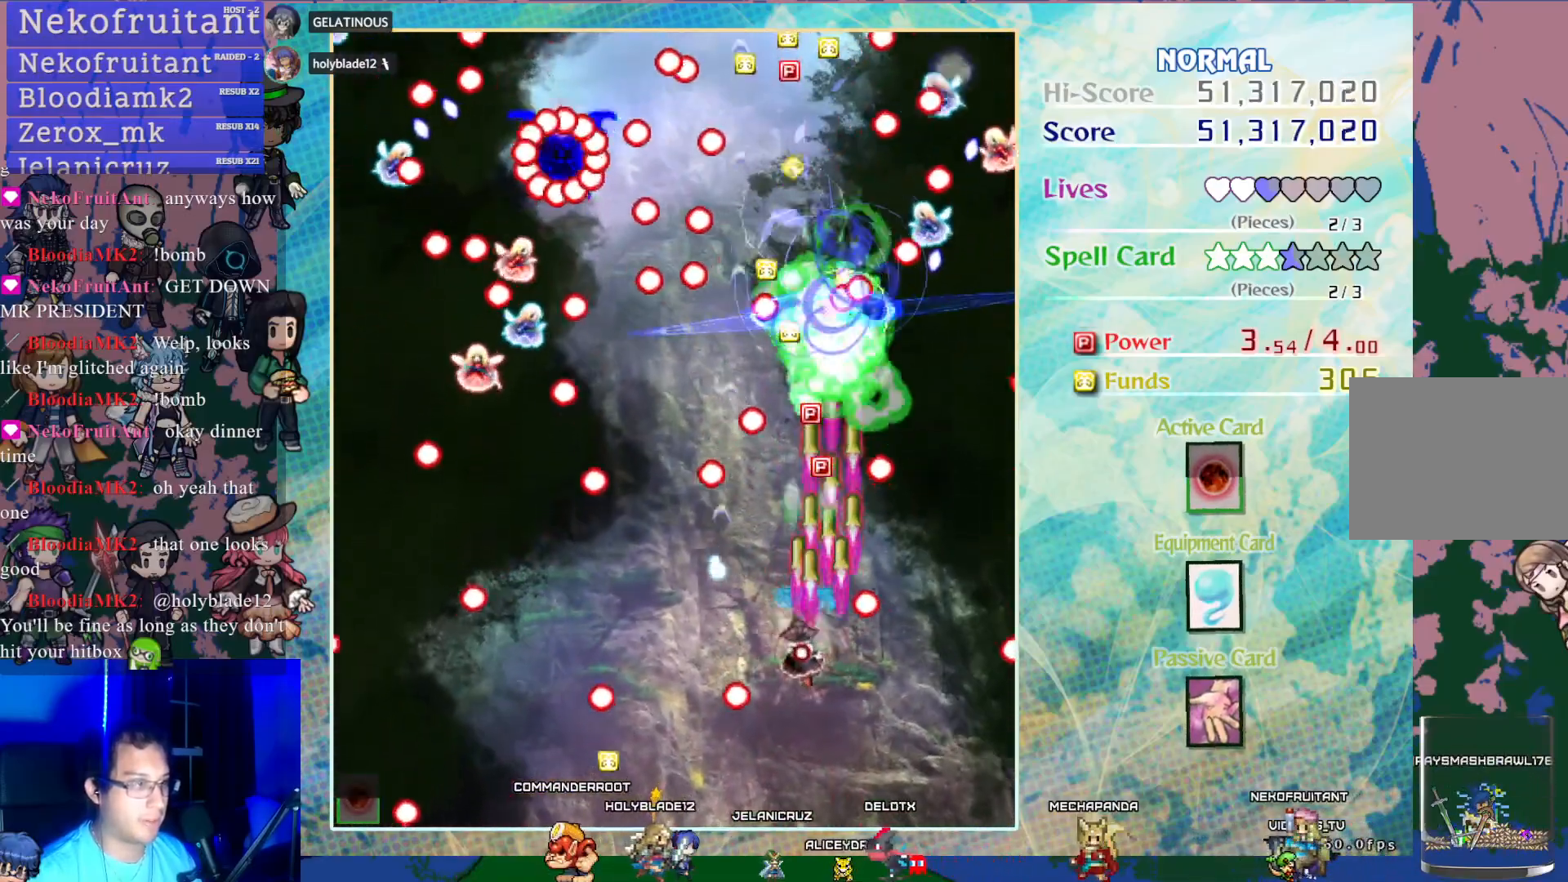
{"buttons": ["CROSS"], "left_stick": "center", "events": [[100, "SQUARE", "up"], [133, "DPAD_DOWN", "up"], [233, "DPAD_LEFT", "up"]]}
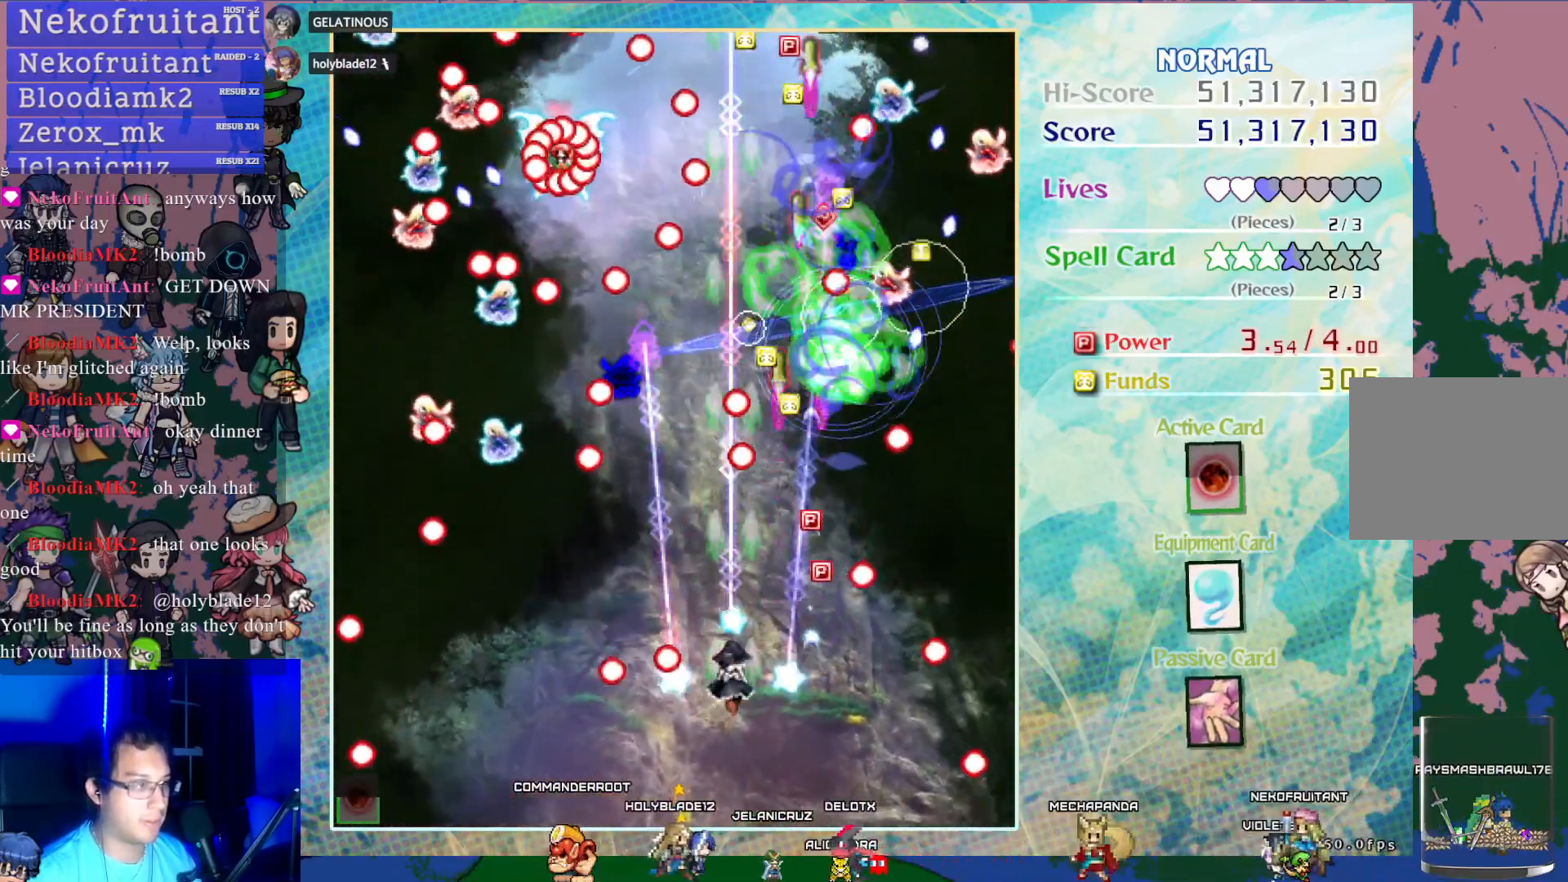
{"buttons": ["CROSS"], "left_stick": "center", "events": [[150, "DPAD_LEFT", "down"], [250, "DPAD_LEFT", "up"]]}
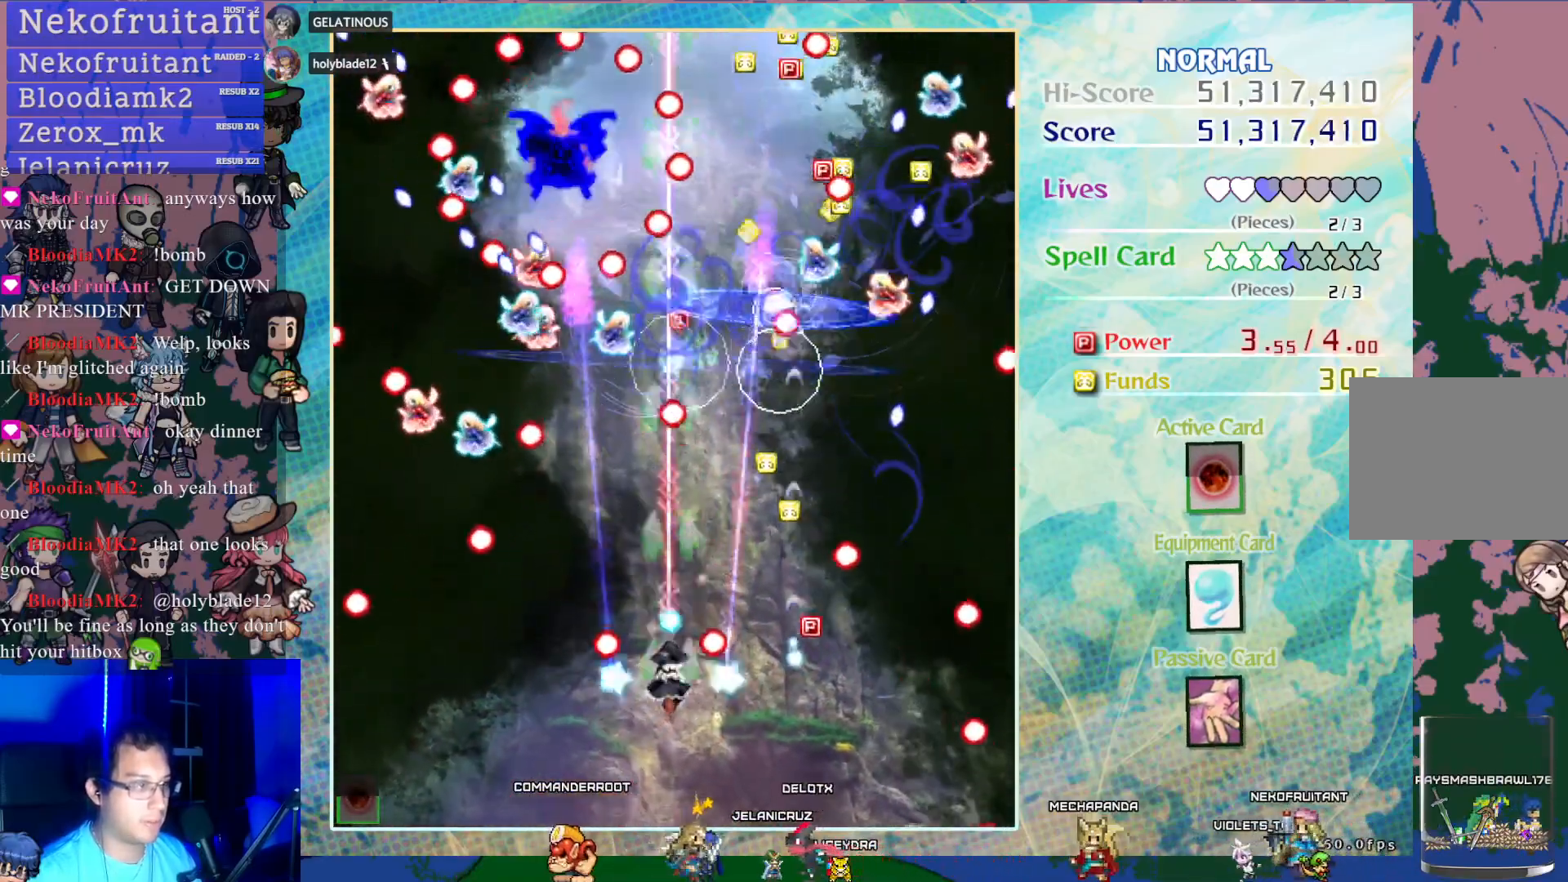
{"buttons": ["CROSS"], "left_stick": "center", "events": [[50, "DPAD_UP", "down"], [167, "DPAD_LEFT", "down"], [167, "DPAD_UP", "up"], [183, "DPAD_LEFT", "up"], [233, "DPAD_LEFT", "down"], [300, "DPAD_DOWN", "down"], [333, "DPAD_LEFT", "up"], [350, "DPAD_DOWN", "up"]]}
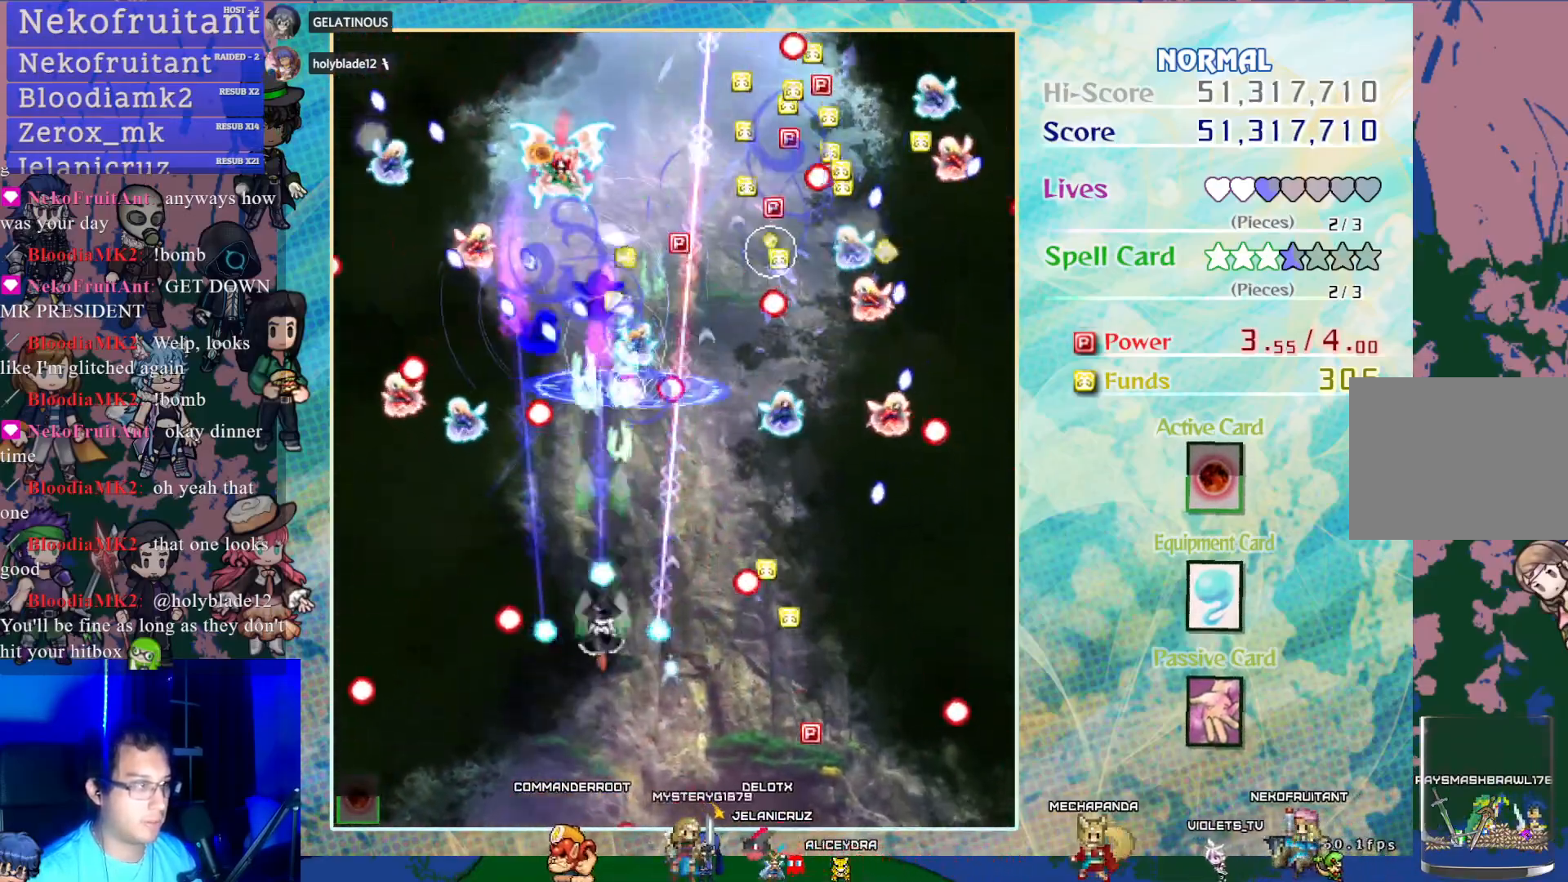
{"buttons": ["CROSS", "DPAD_DOWN"], "left_stick": "center", "events": [[433, "DPAD_DOWN", "down"]]}